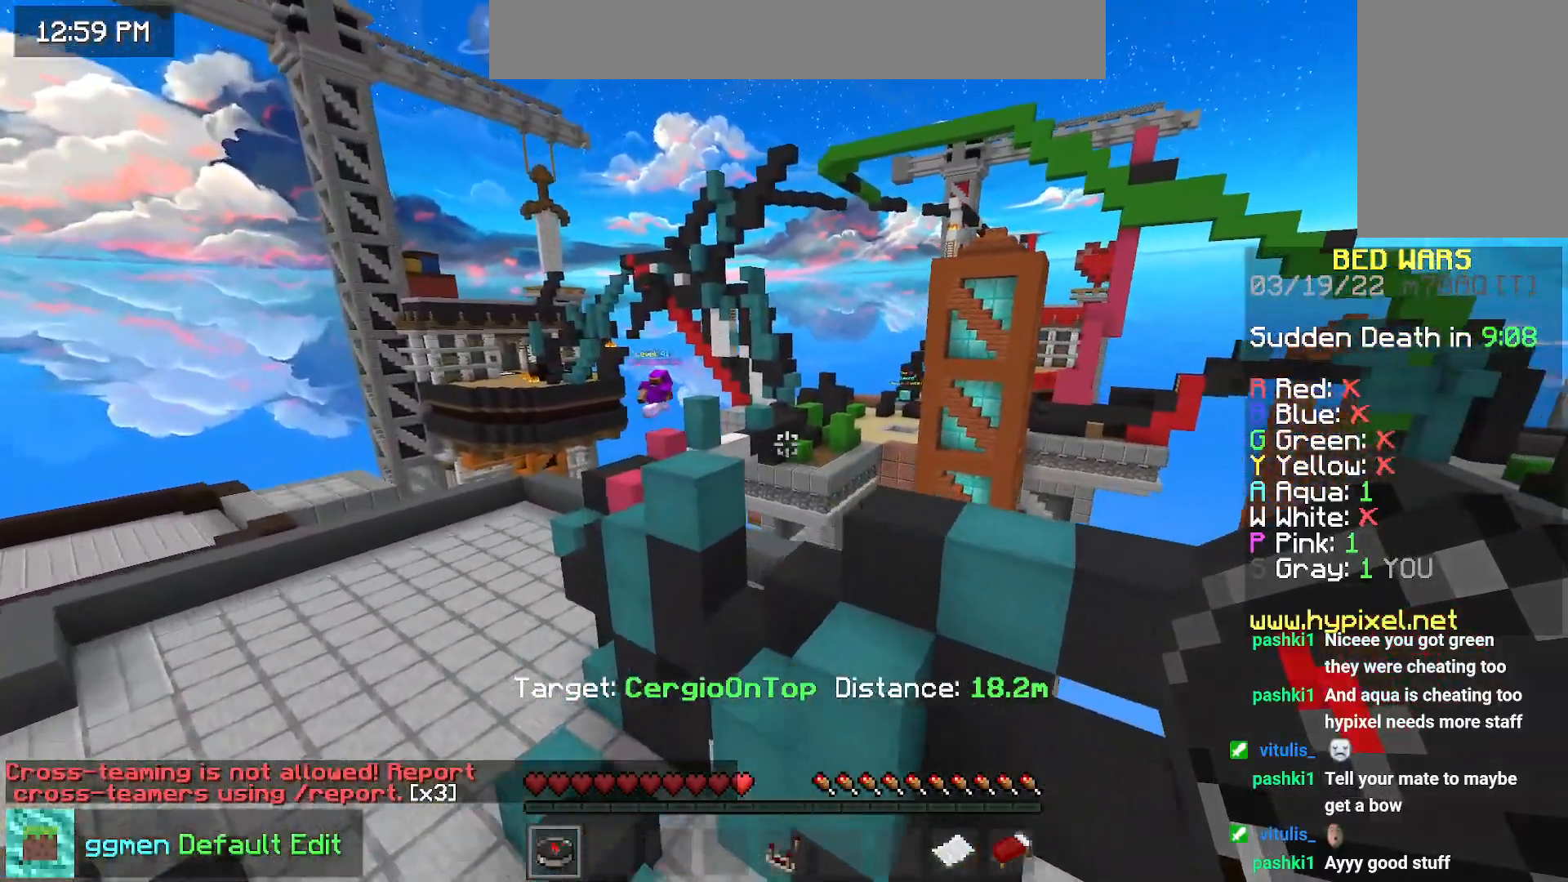
Gameplay with keyboard and mouse; each line is a JSON object with the keys and mouse buttons held at the frame after it. "events" lists presses ("down") and releases ("up") of "down", "left", "right", "space", "up", "mouse_left" and "mouse_right" between this image and that frame as [ms after this image, input, new state], when the widget could be followed in between. "mouse_left", "mouse_right" = the "left", "right" buttons of the "mouse" list. No other keys are recorded. Fast repeated clicks can show as one long hold. Mouse movement is not recorded.
{"keys": [], "mouse": [], "events": [[451, "left", "up"], [467, "up", "up"]]}
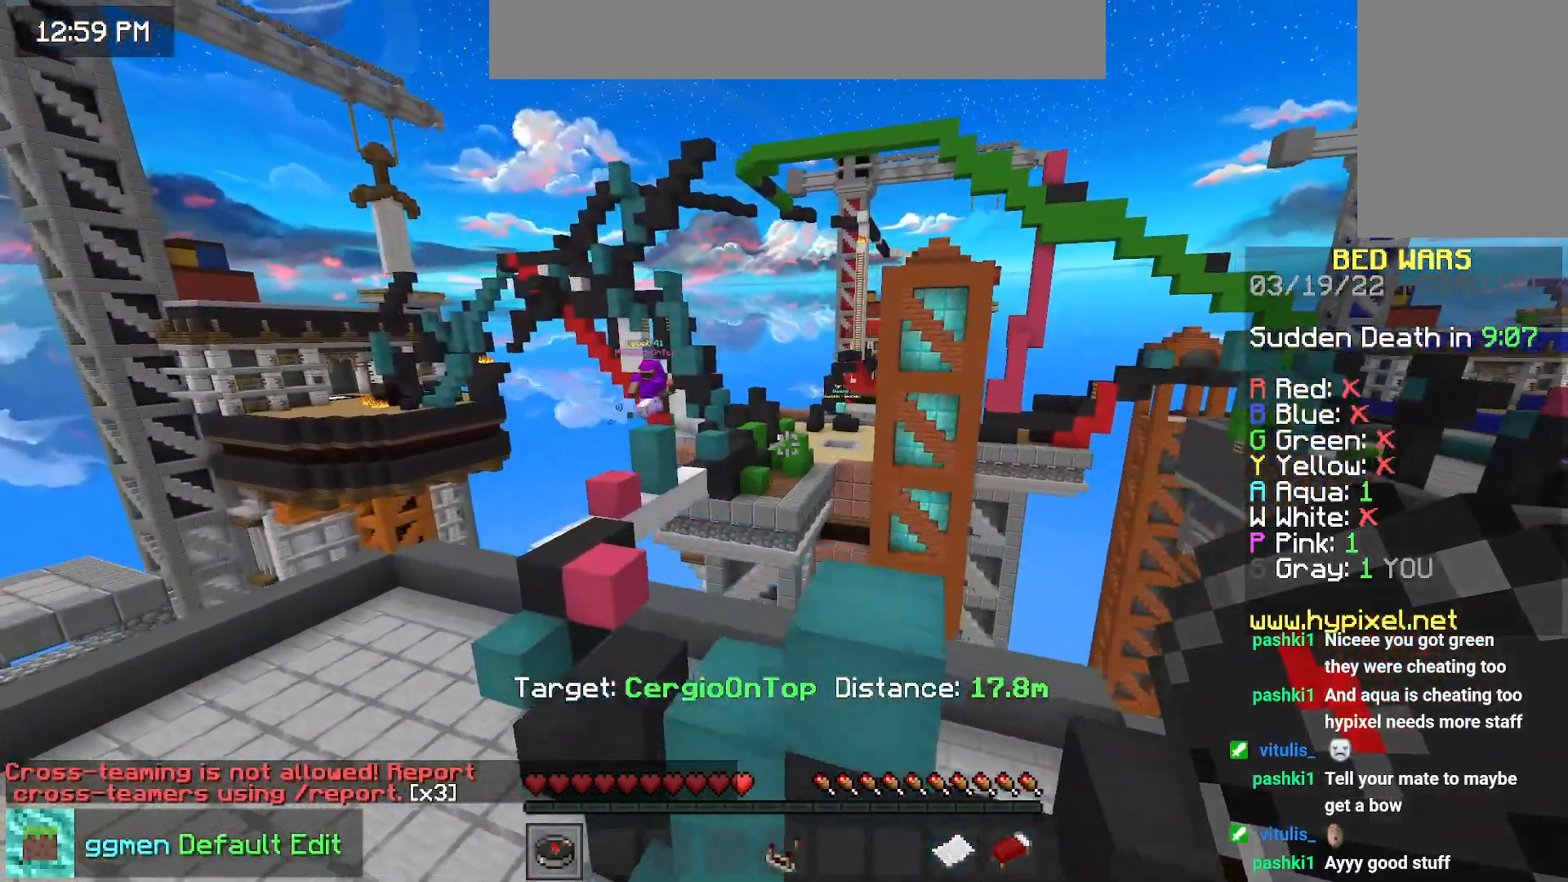
{"keys": [], "mouse": [], "events": [[150, "mouse_right", "down"], [317, "mouse_right", "up"]]}
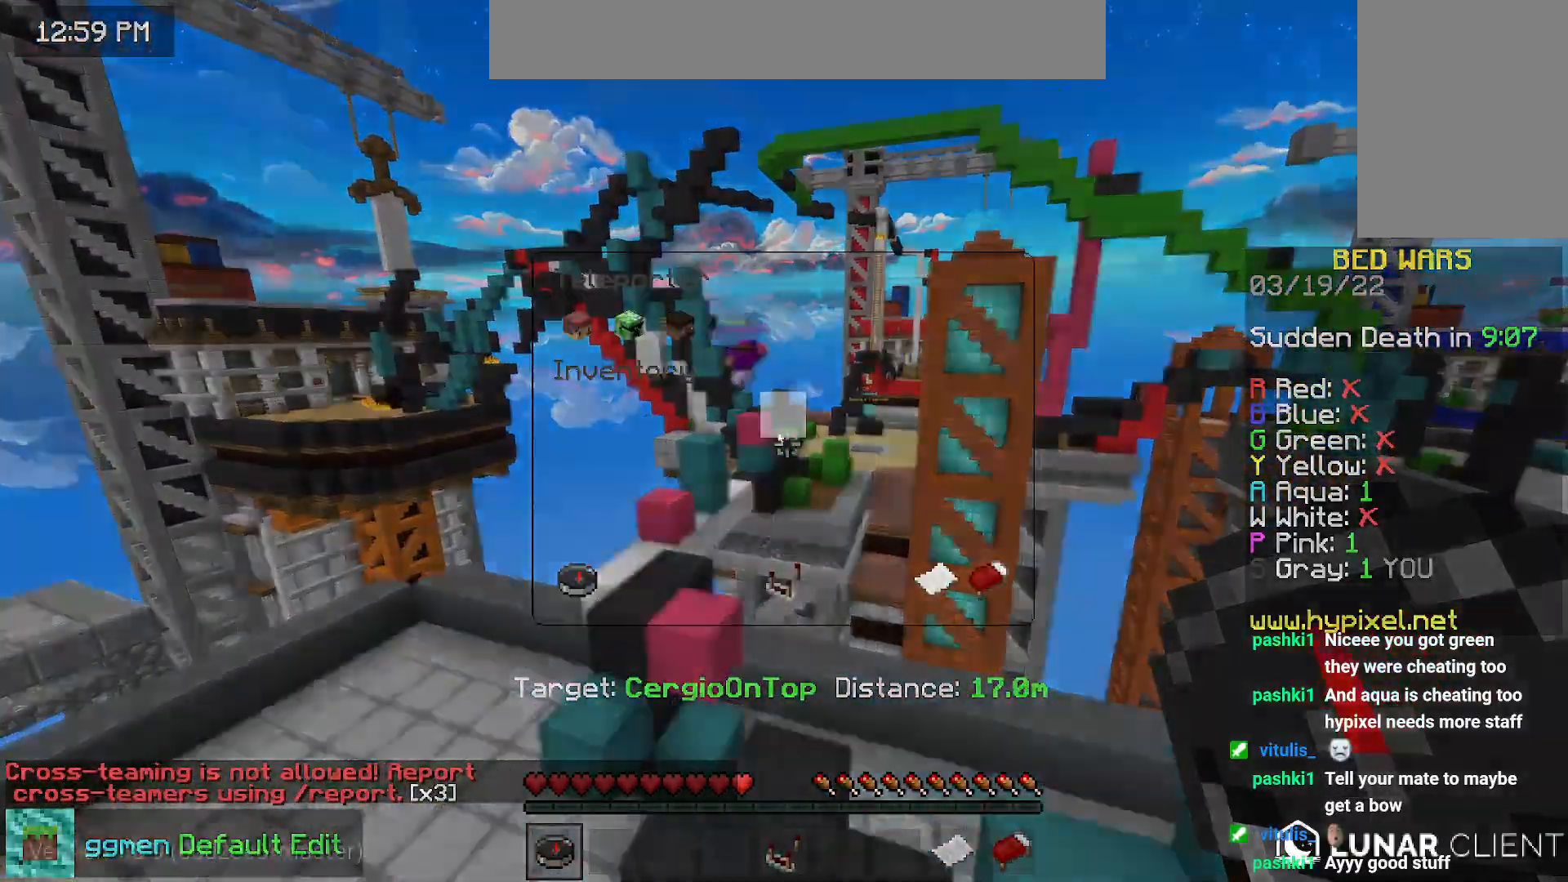
{"keys": [], "mouse": [], "events": []}
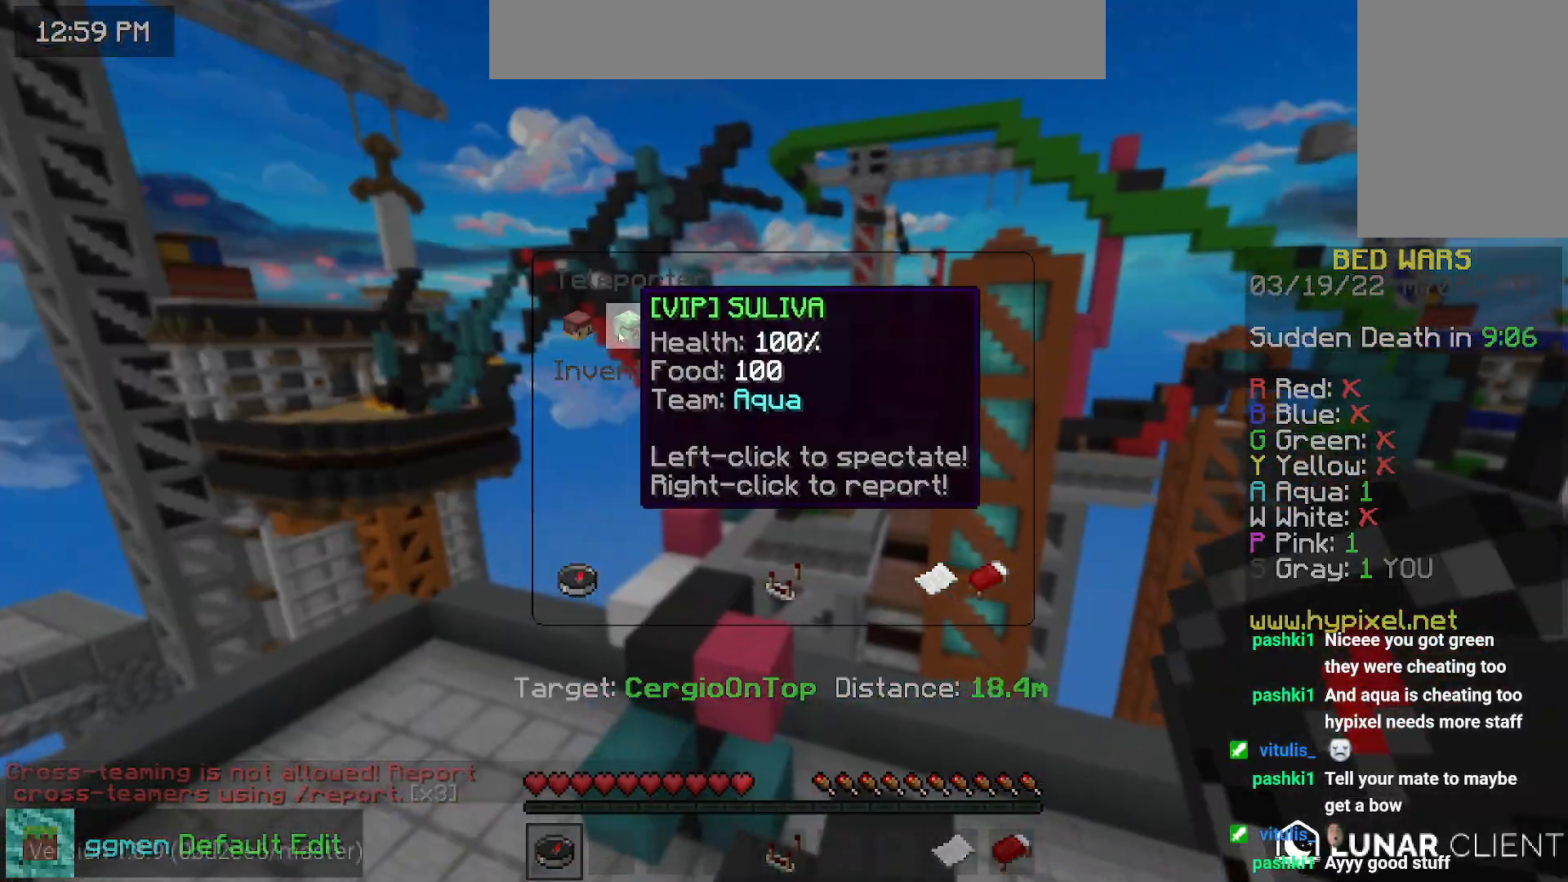
{"keys": [], "mouse": [], "events": []}
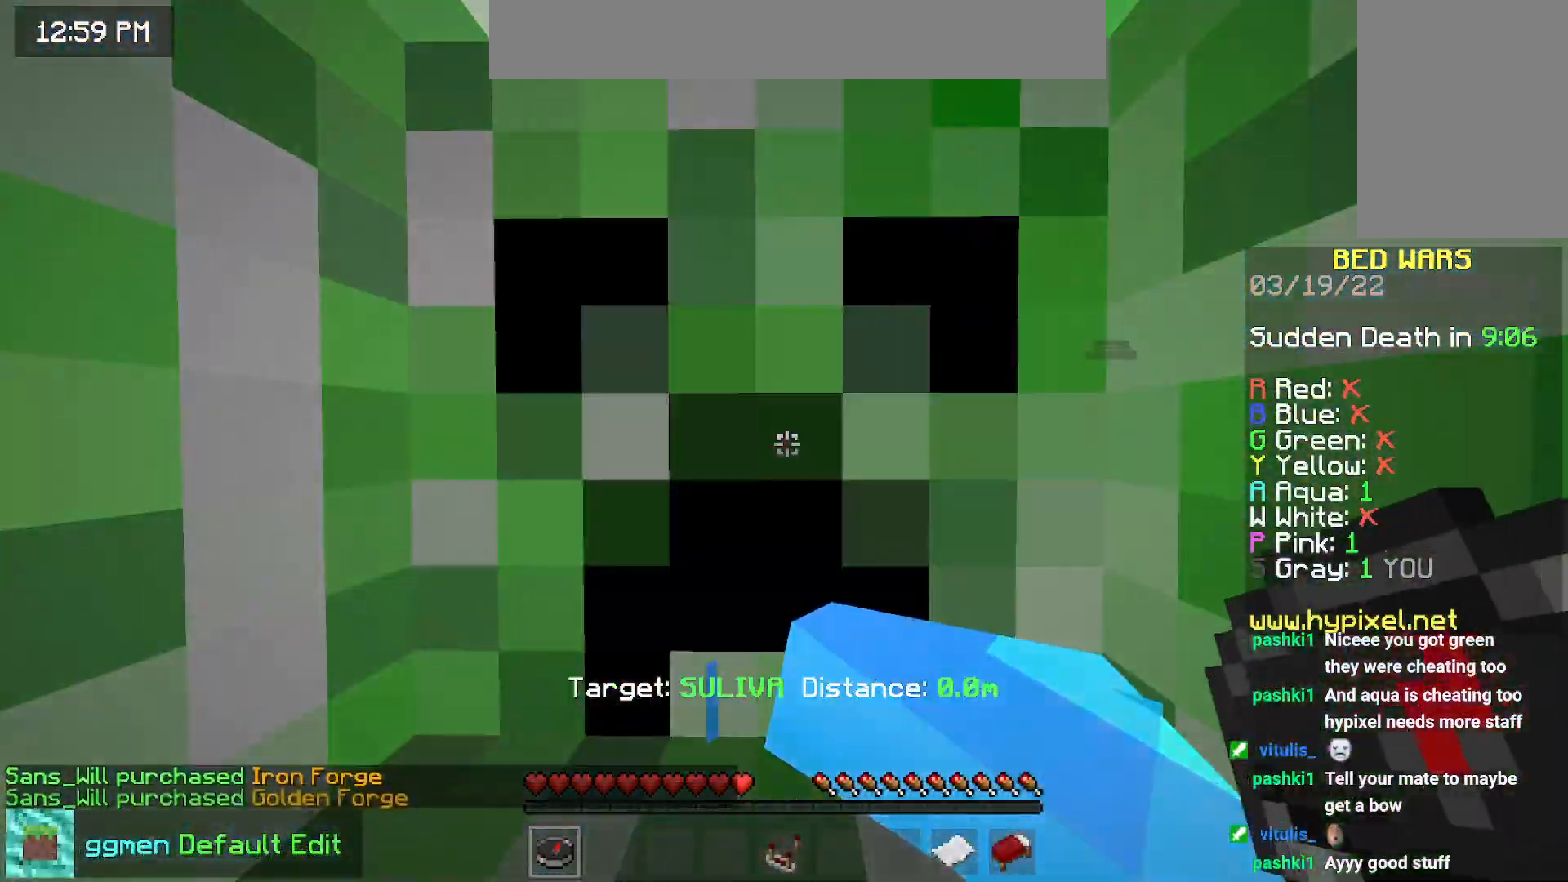
{"keys": [], "mouse": [], "events": [[84, "right", "down"], [350, "right", "up"]]}
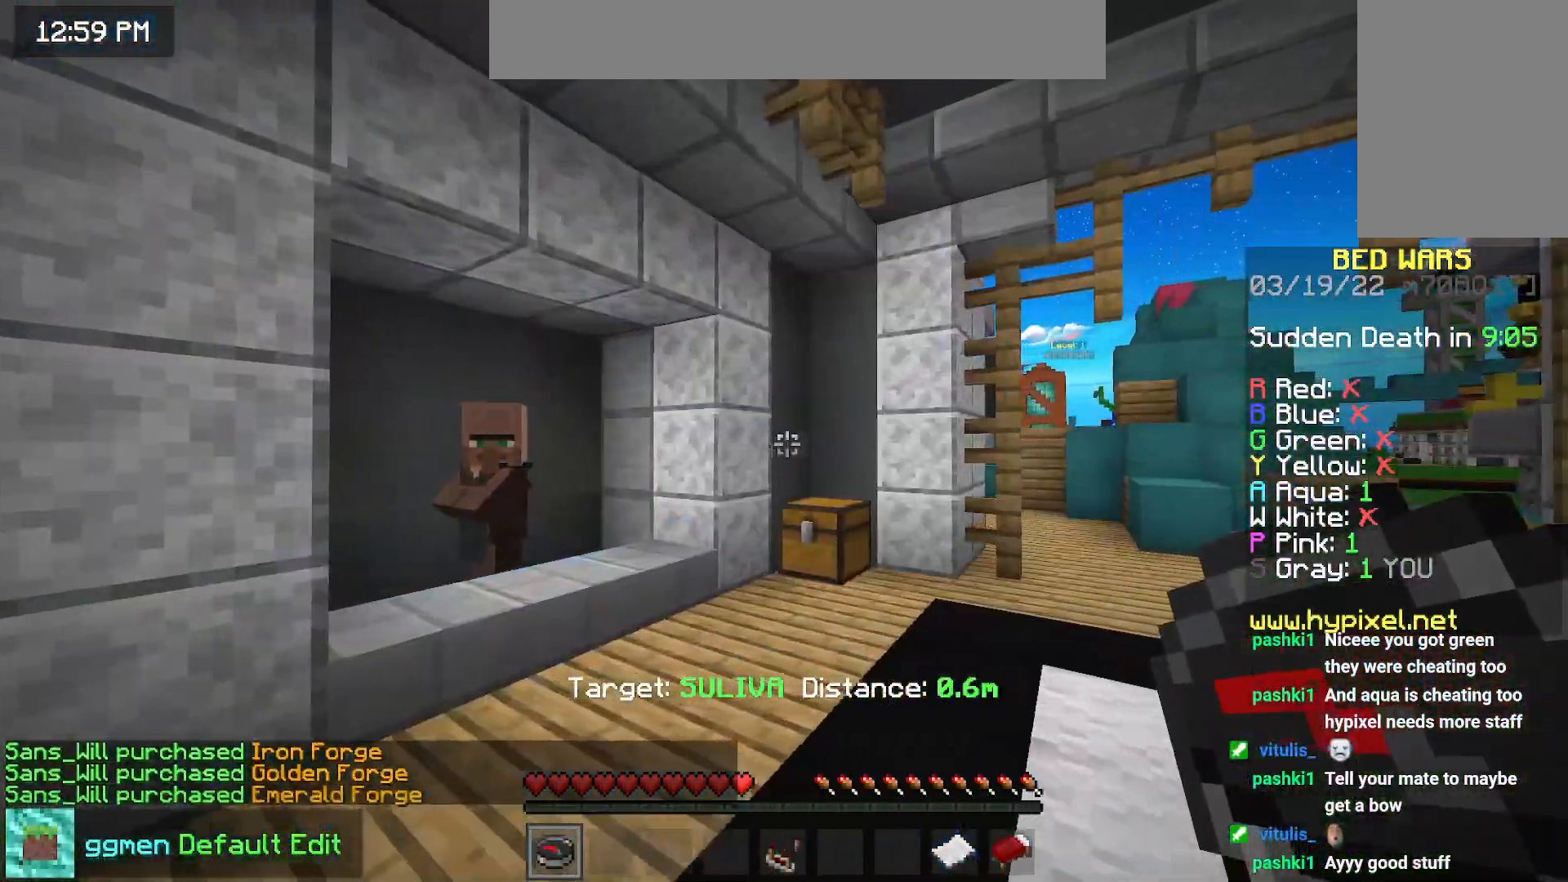
{"keys": ["up"], "mouse": [], "events": [[100, "space", "down"], [200, "up", "down"], [400, "space", "up"]]}
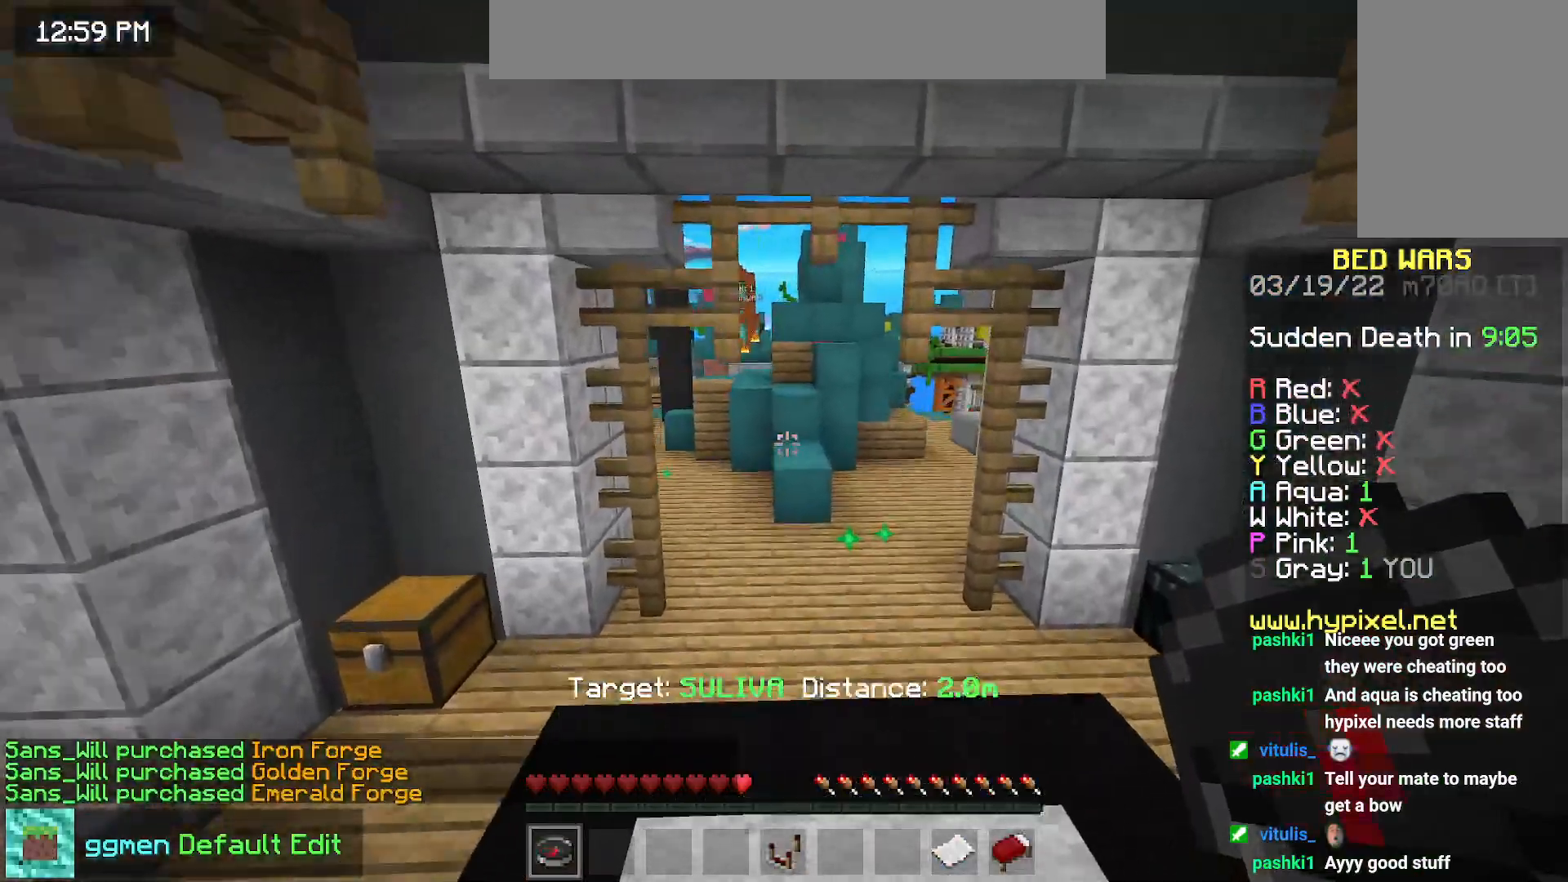
{"keys": ["space", "up"], "mouse": [], "events": [[501, "space", "down"]]}
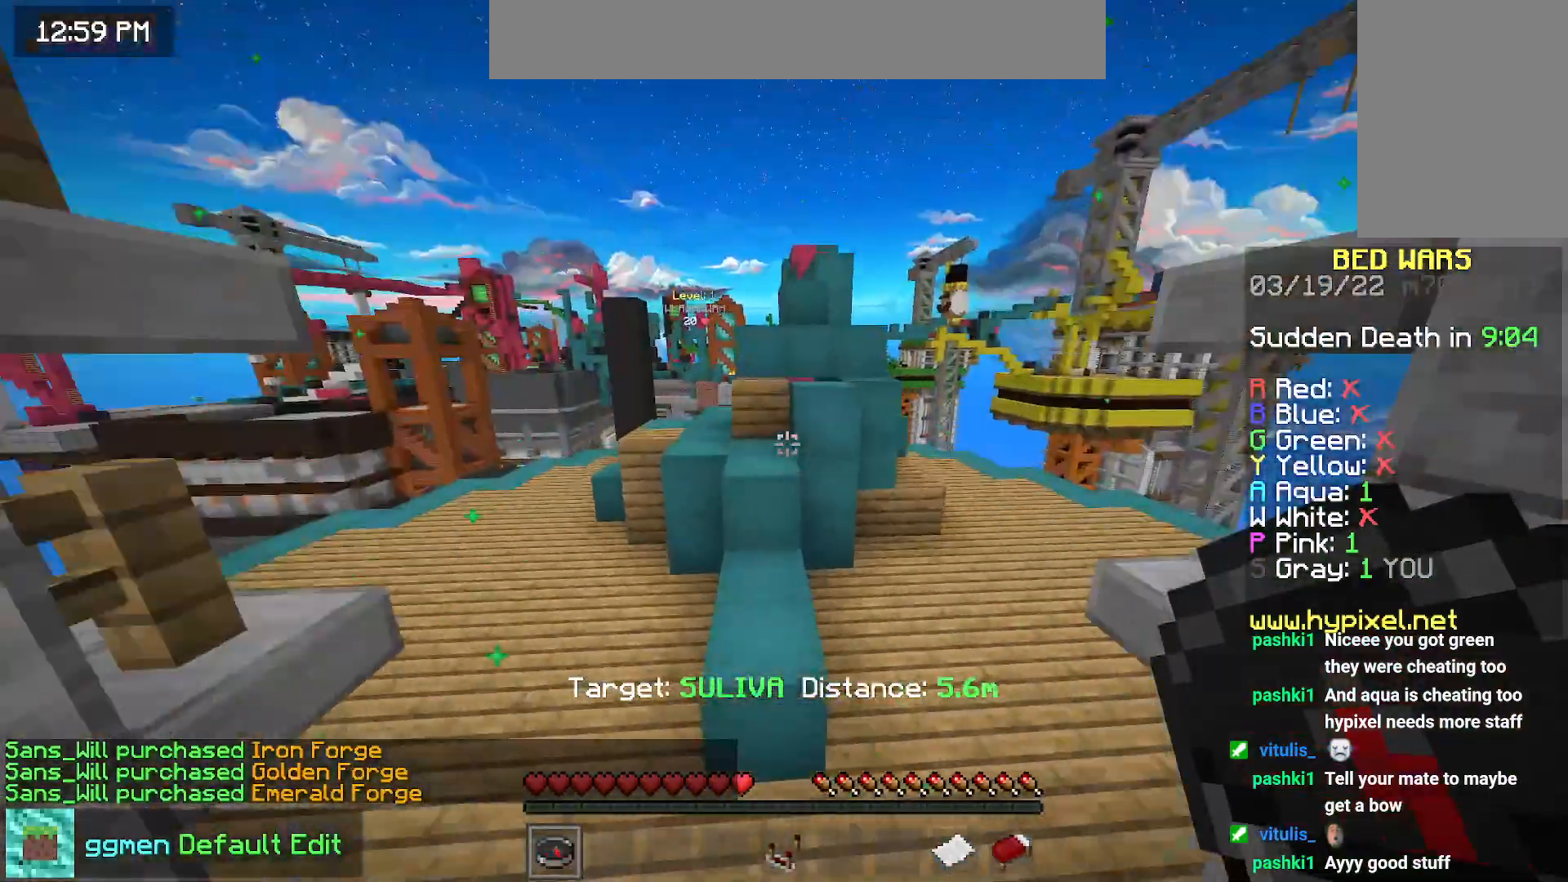
{"keys": ["space", "up"], "mouse": [], "events": [[217, "mouse_right", "down"], [383, "mouse_right", "up"]]}
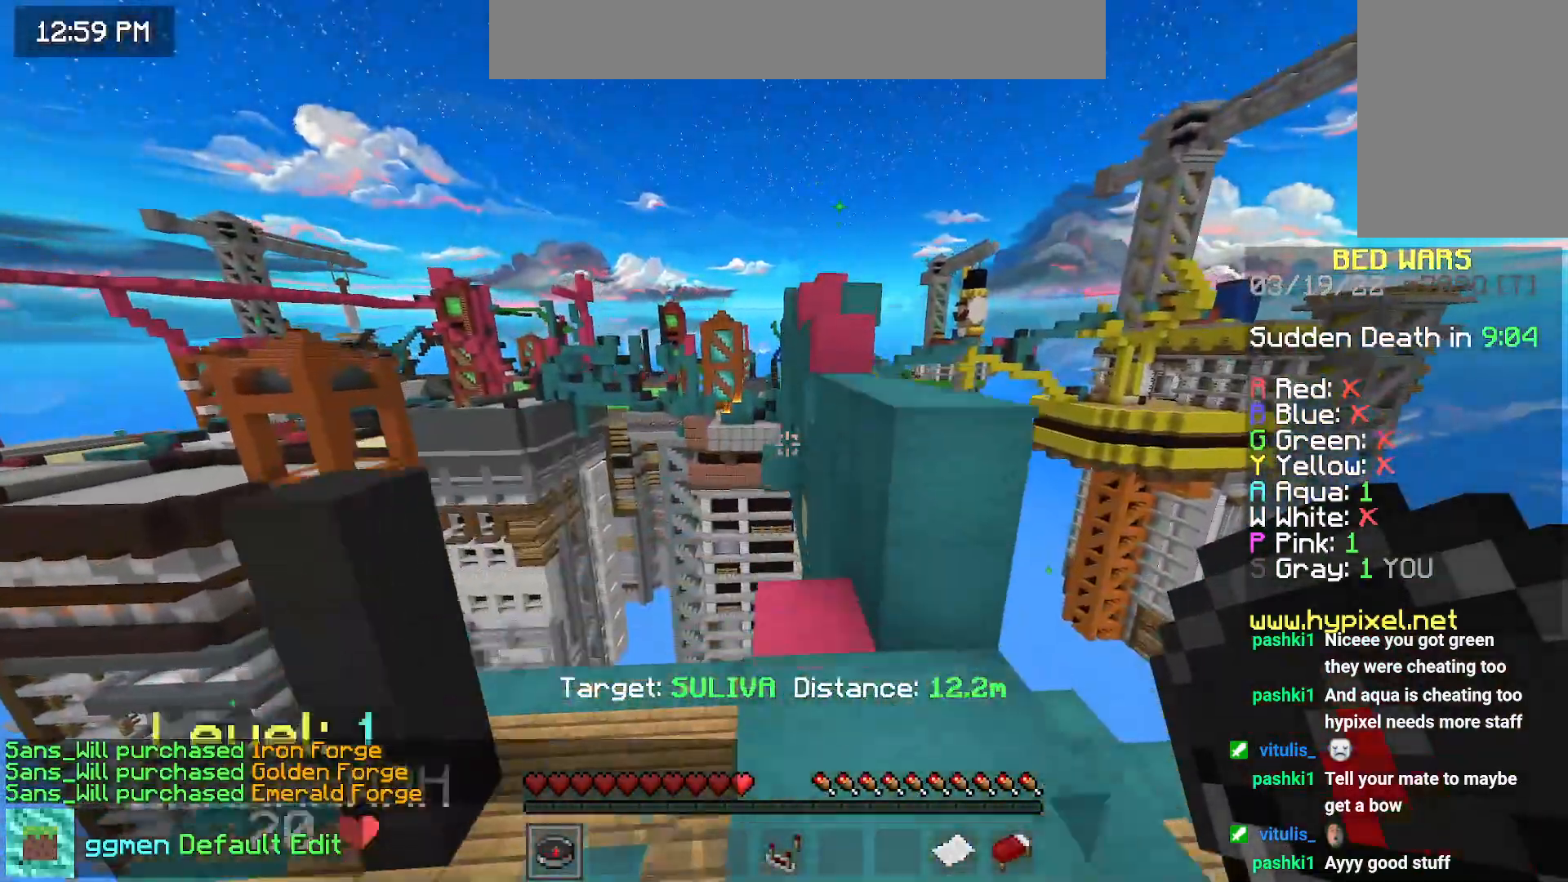
{"keys": [], "mouse": [], "events": [[34, "space", "up"], [34, "up", "up"]]}
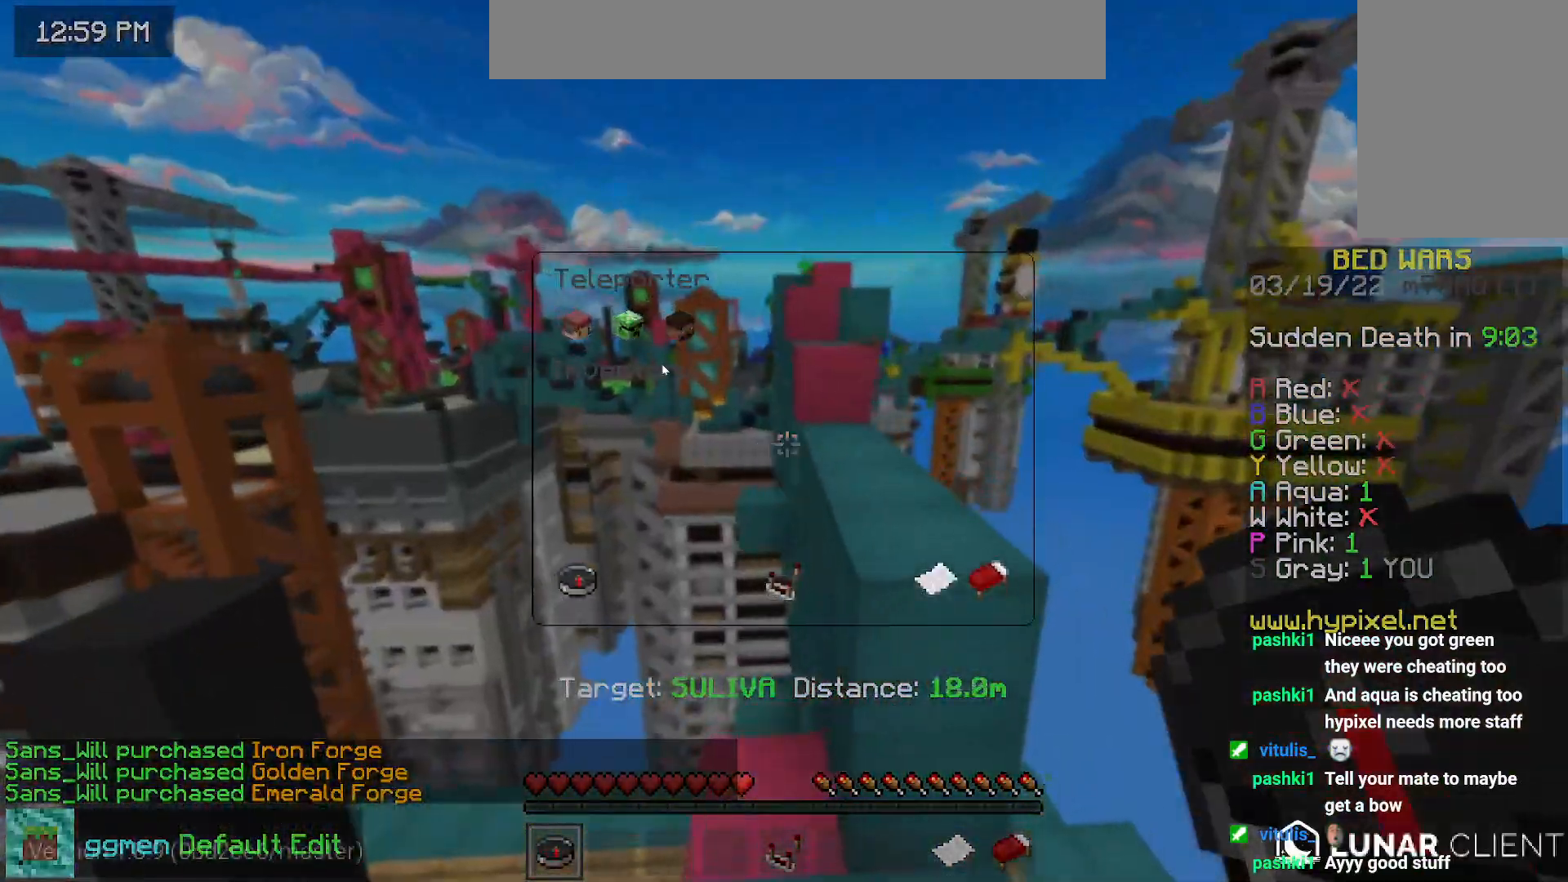
{"keys": [], "mouse": [], "events": []}
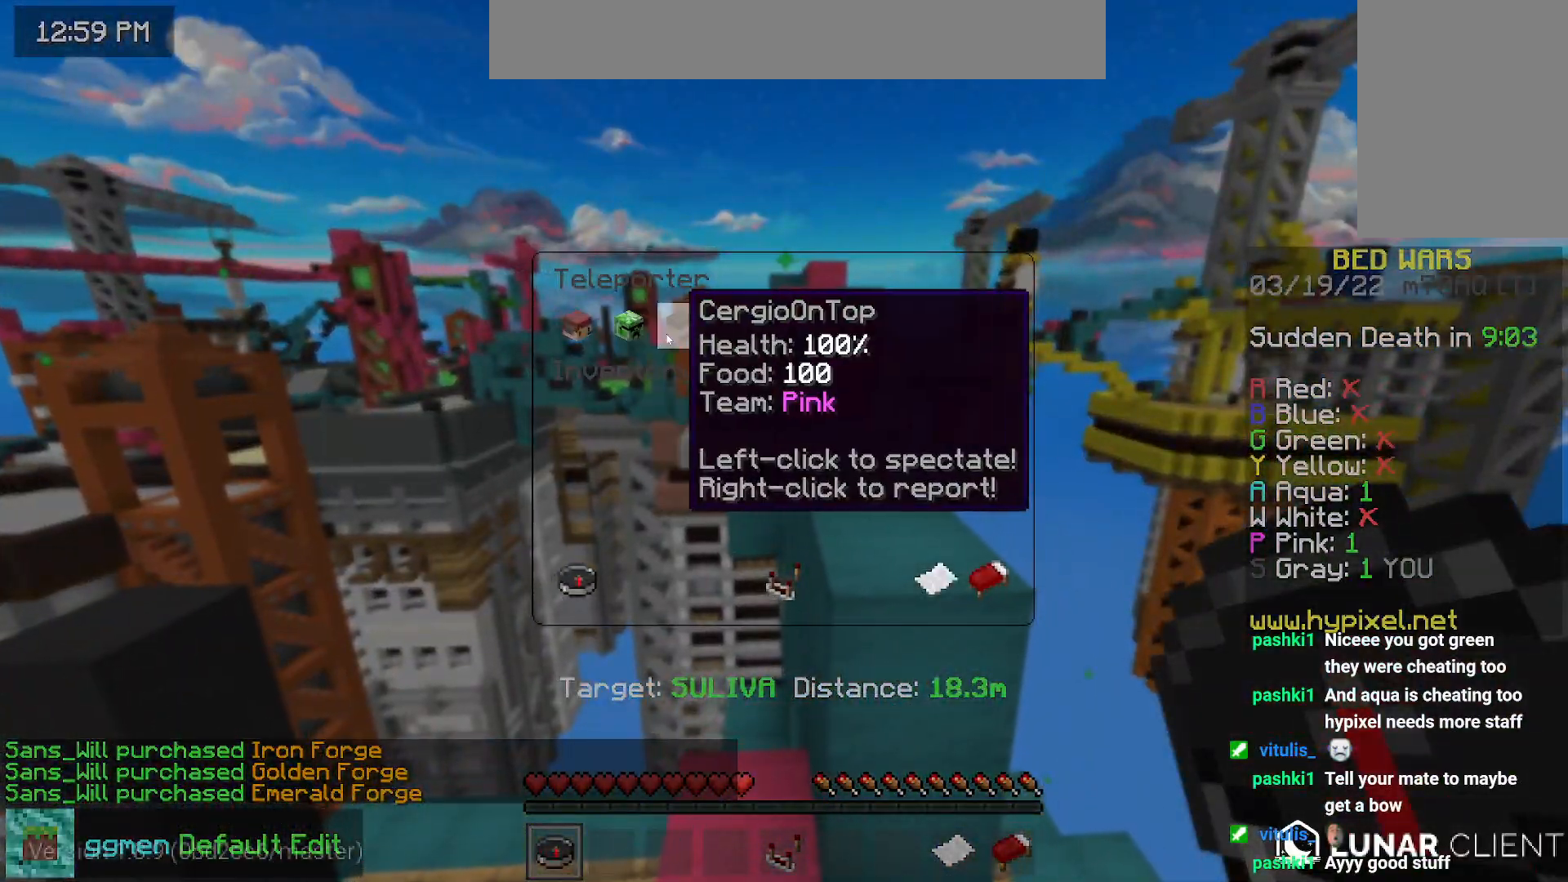
{"keys": [], "mouse": [], "events": []}
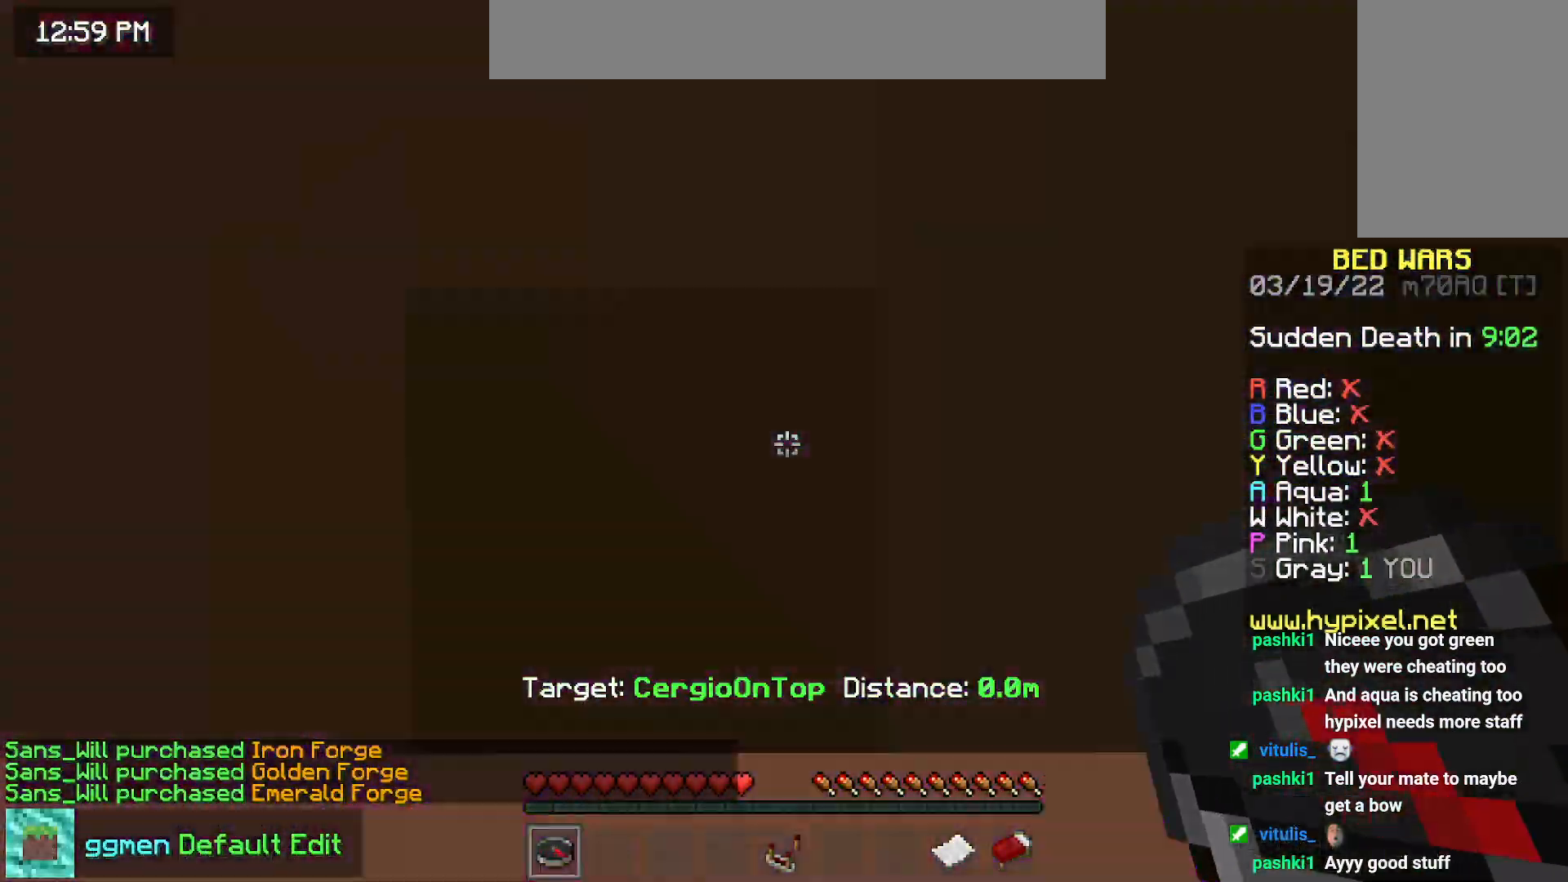
{"keys": ["up"], "mouse": [], "events": [[467, "up", "down"]]}
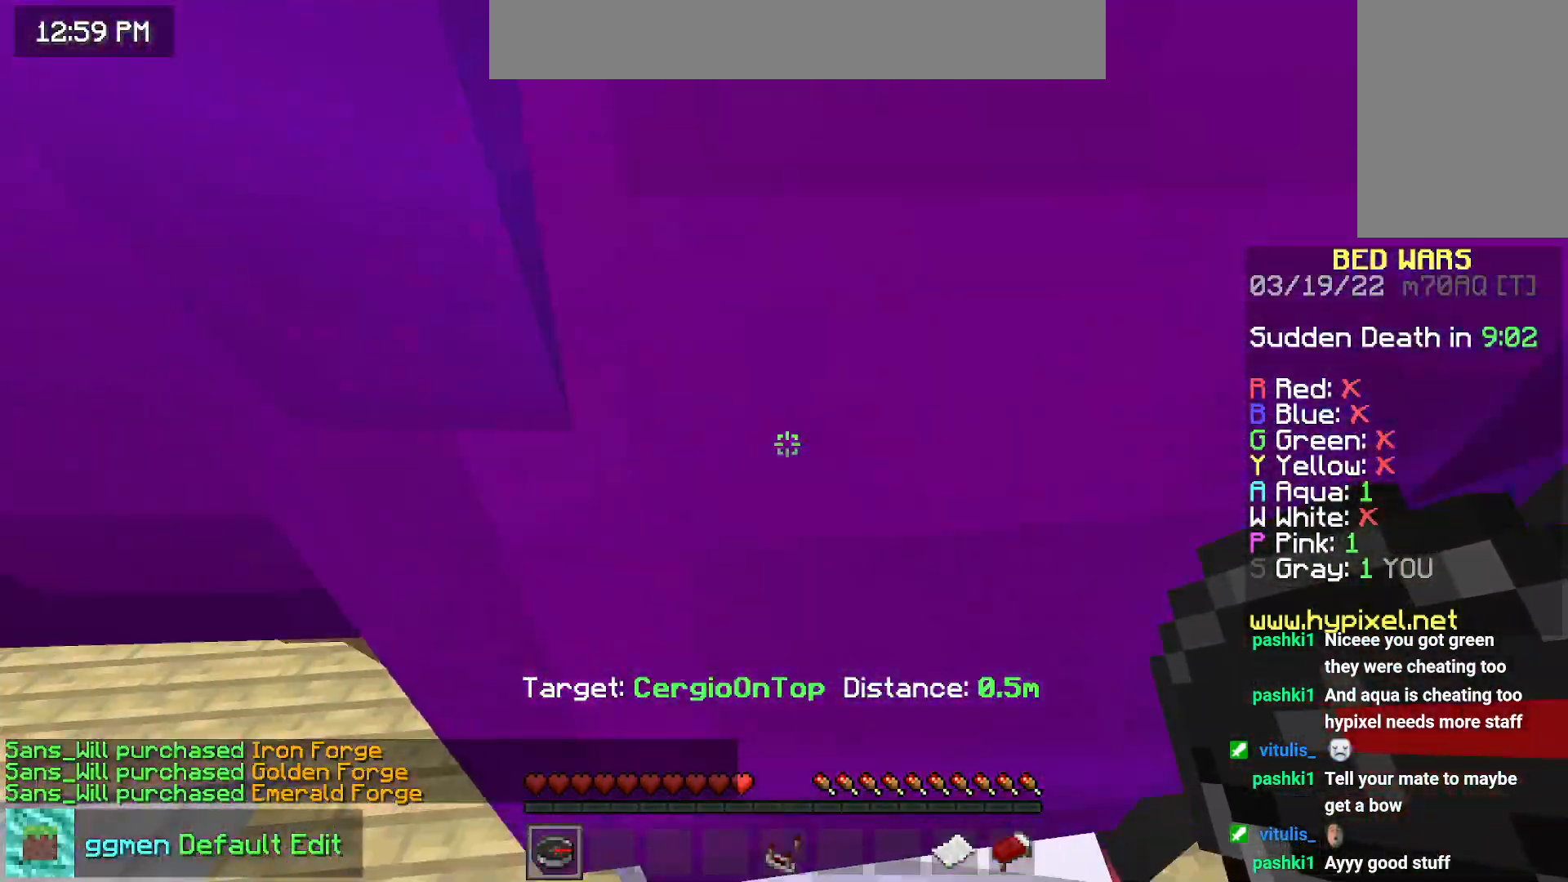
{"keys": ["space", "up"], "mouse": [], "events": [[101, "space", "down"]]}
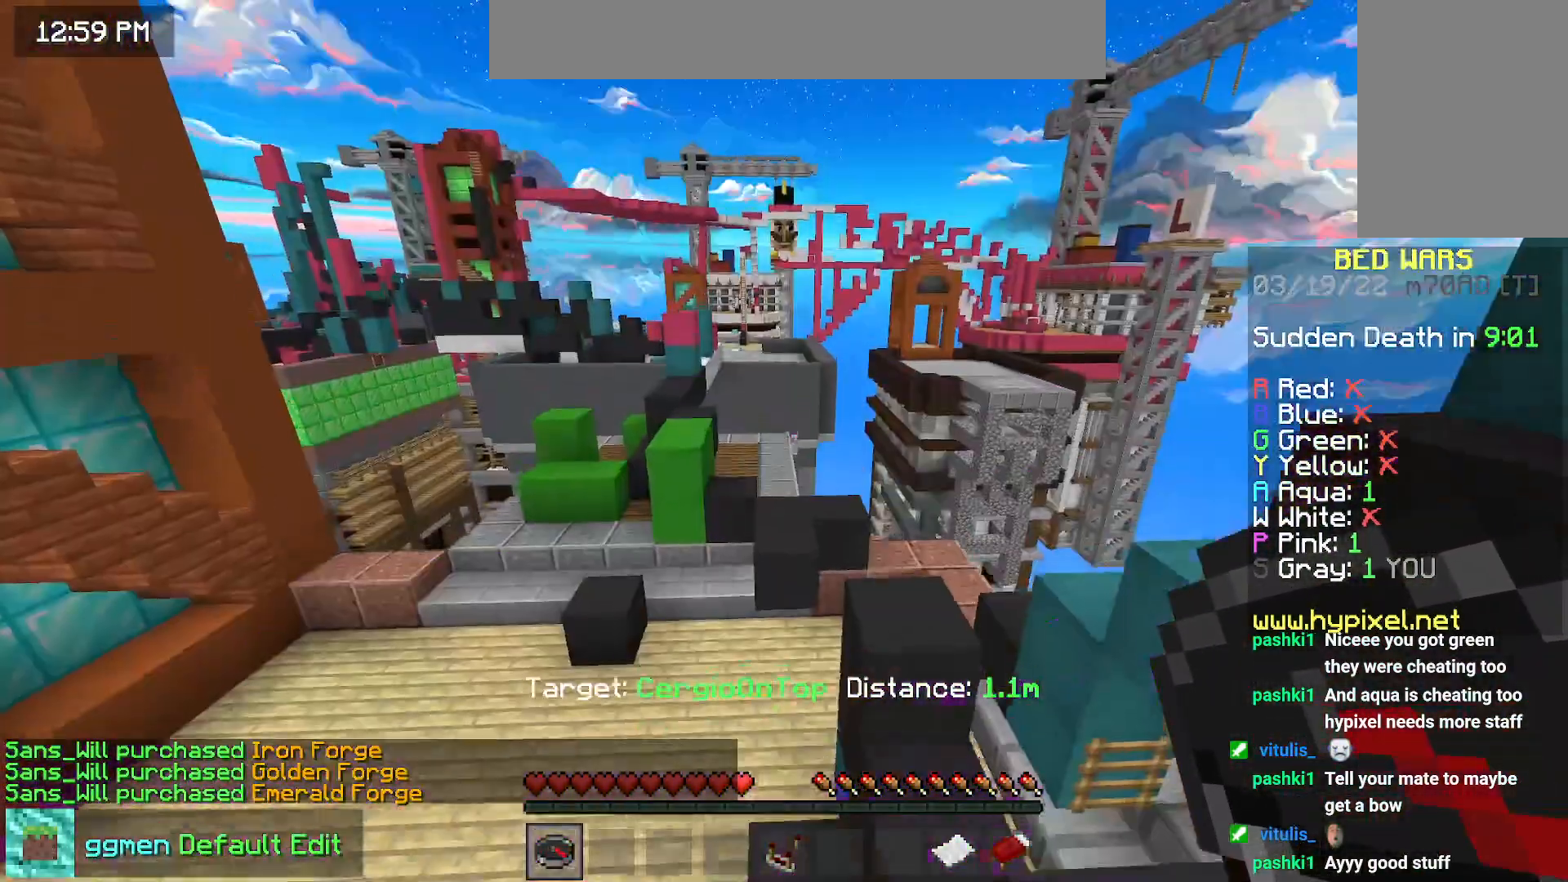
{"keys": [], "mouse": [], "events": [[267, "up", "up"], [384, "space", "up"]]}
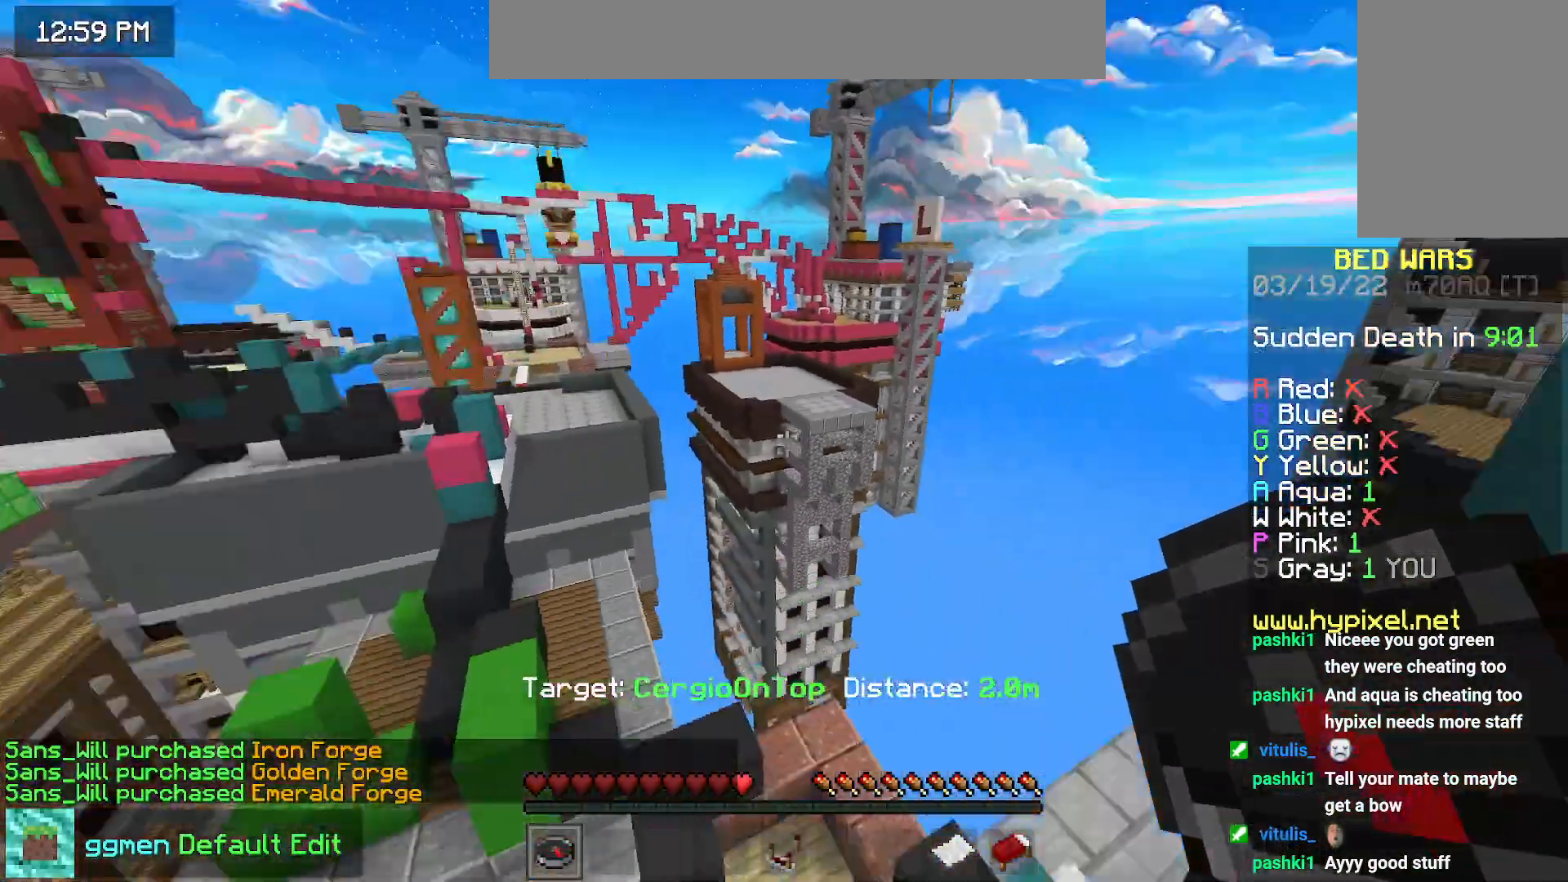
{"keys": [], "mouse": [], "events": []}
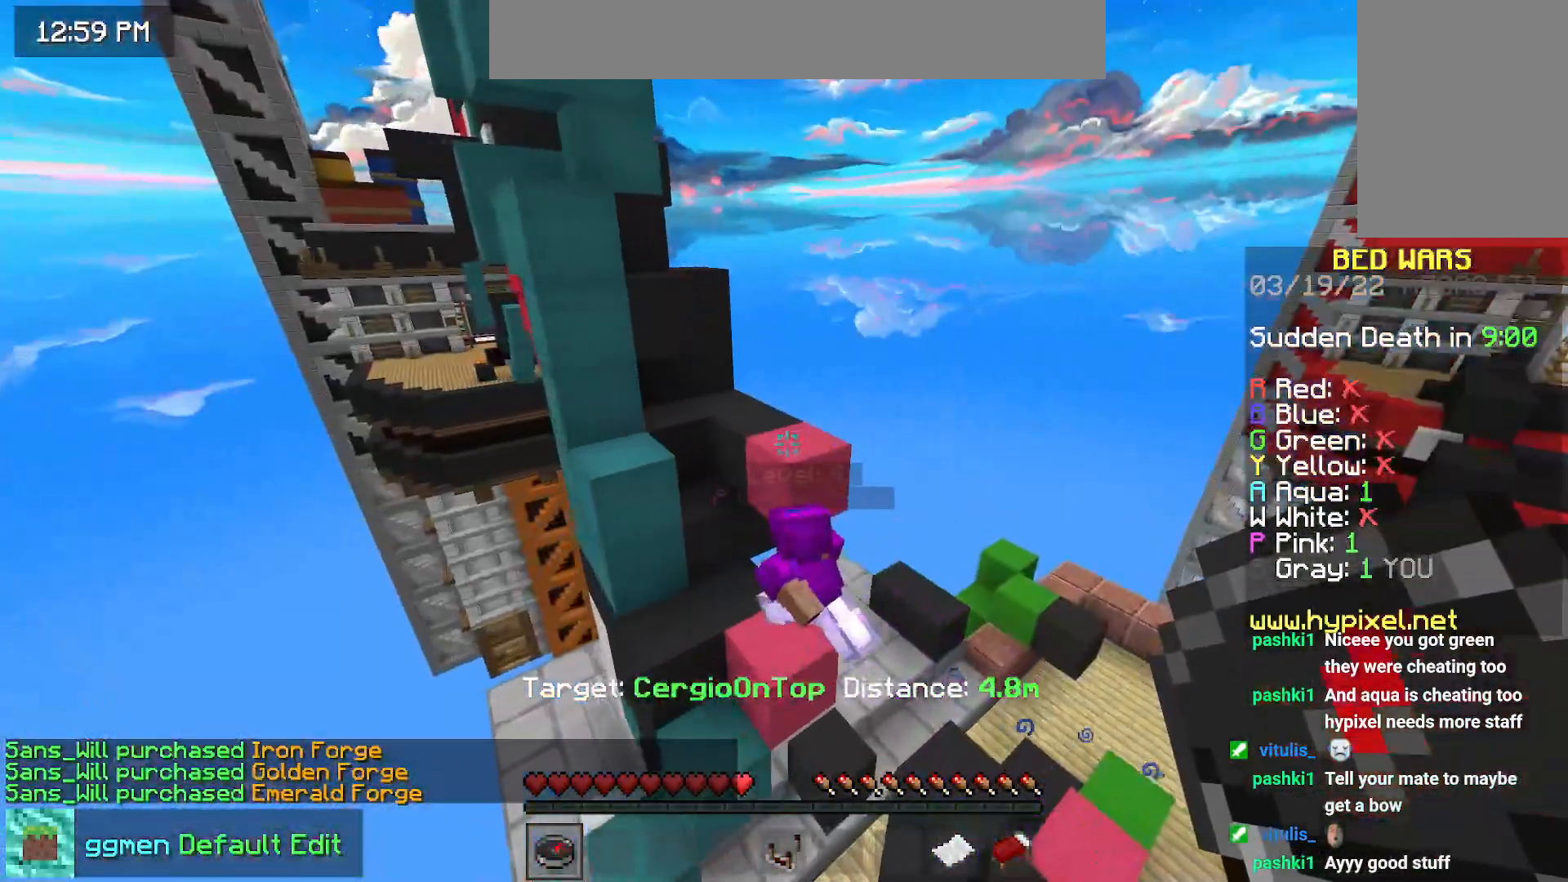
{"keys": [], "mouse": [], "events": []}
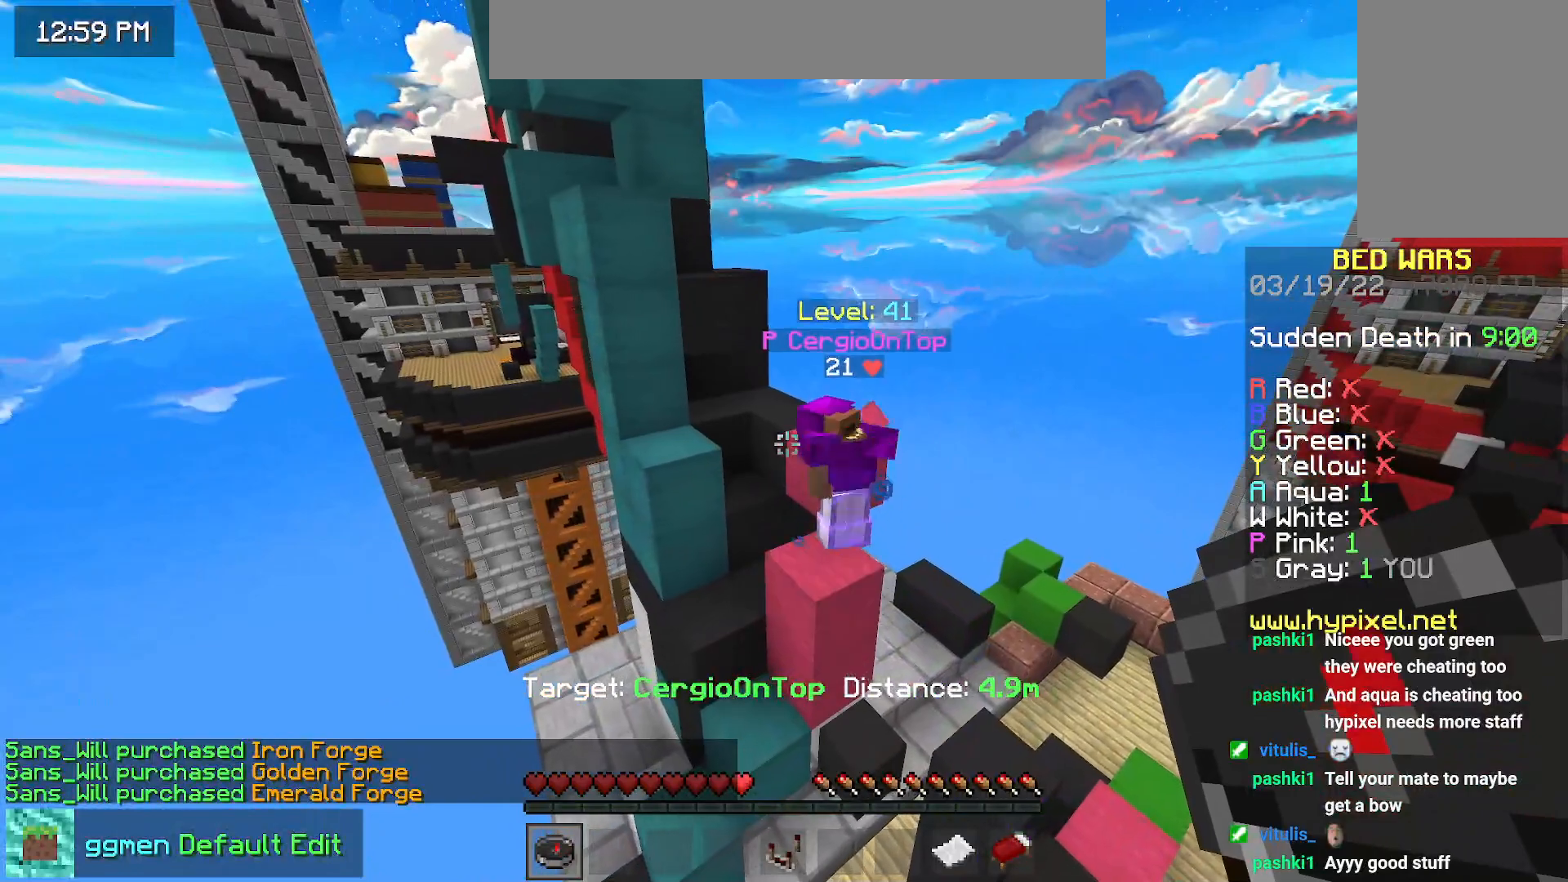
{"keys": [], "mouse": [], "events": []}
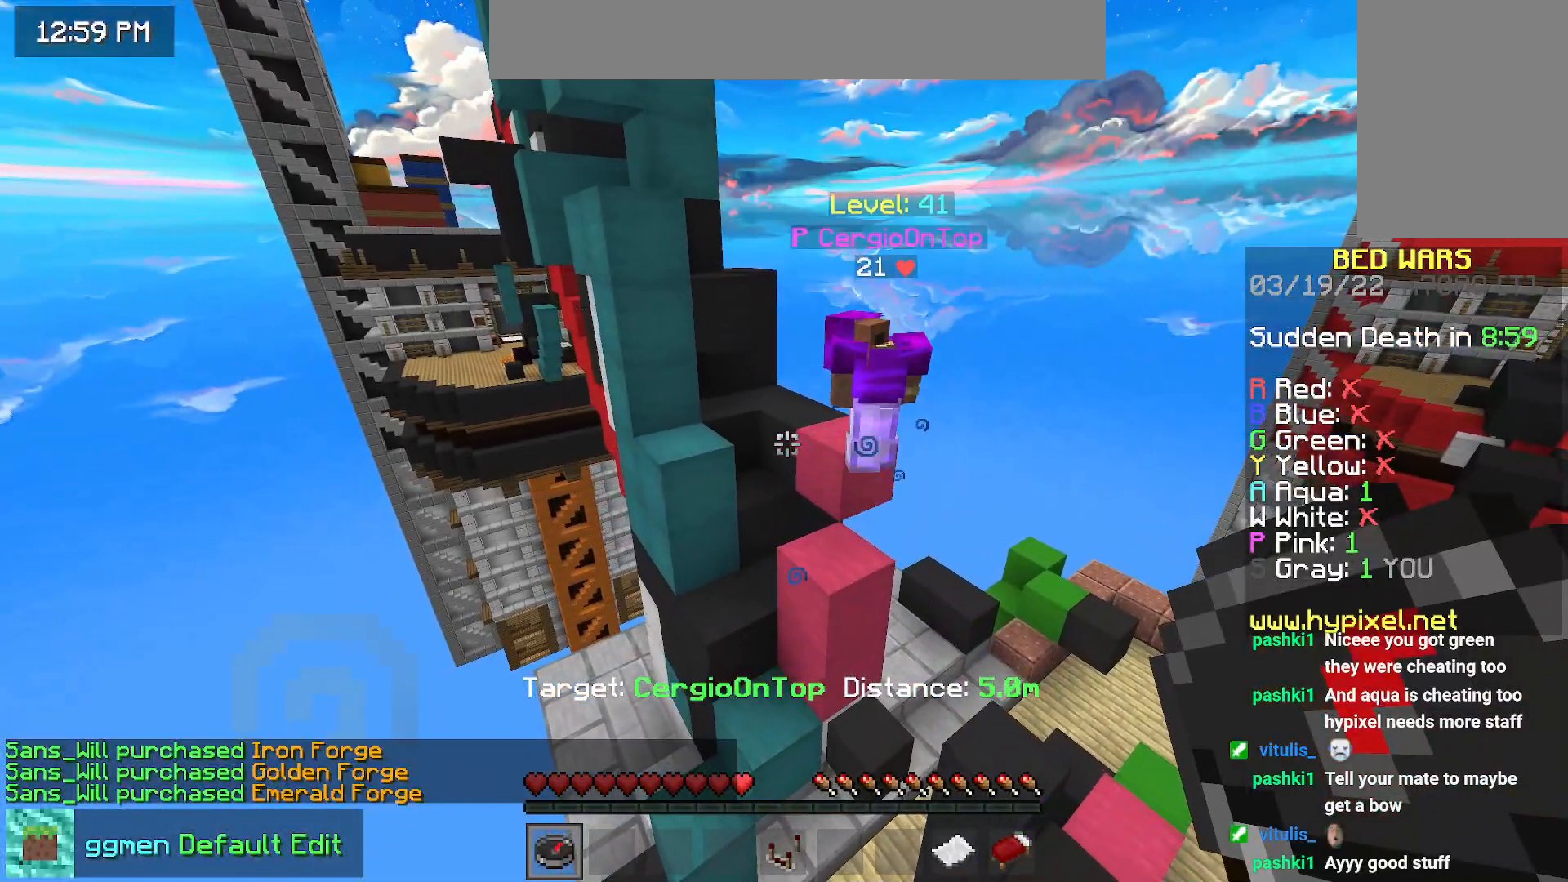
{"keys": [], "mouse": [], "events": []}
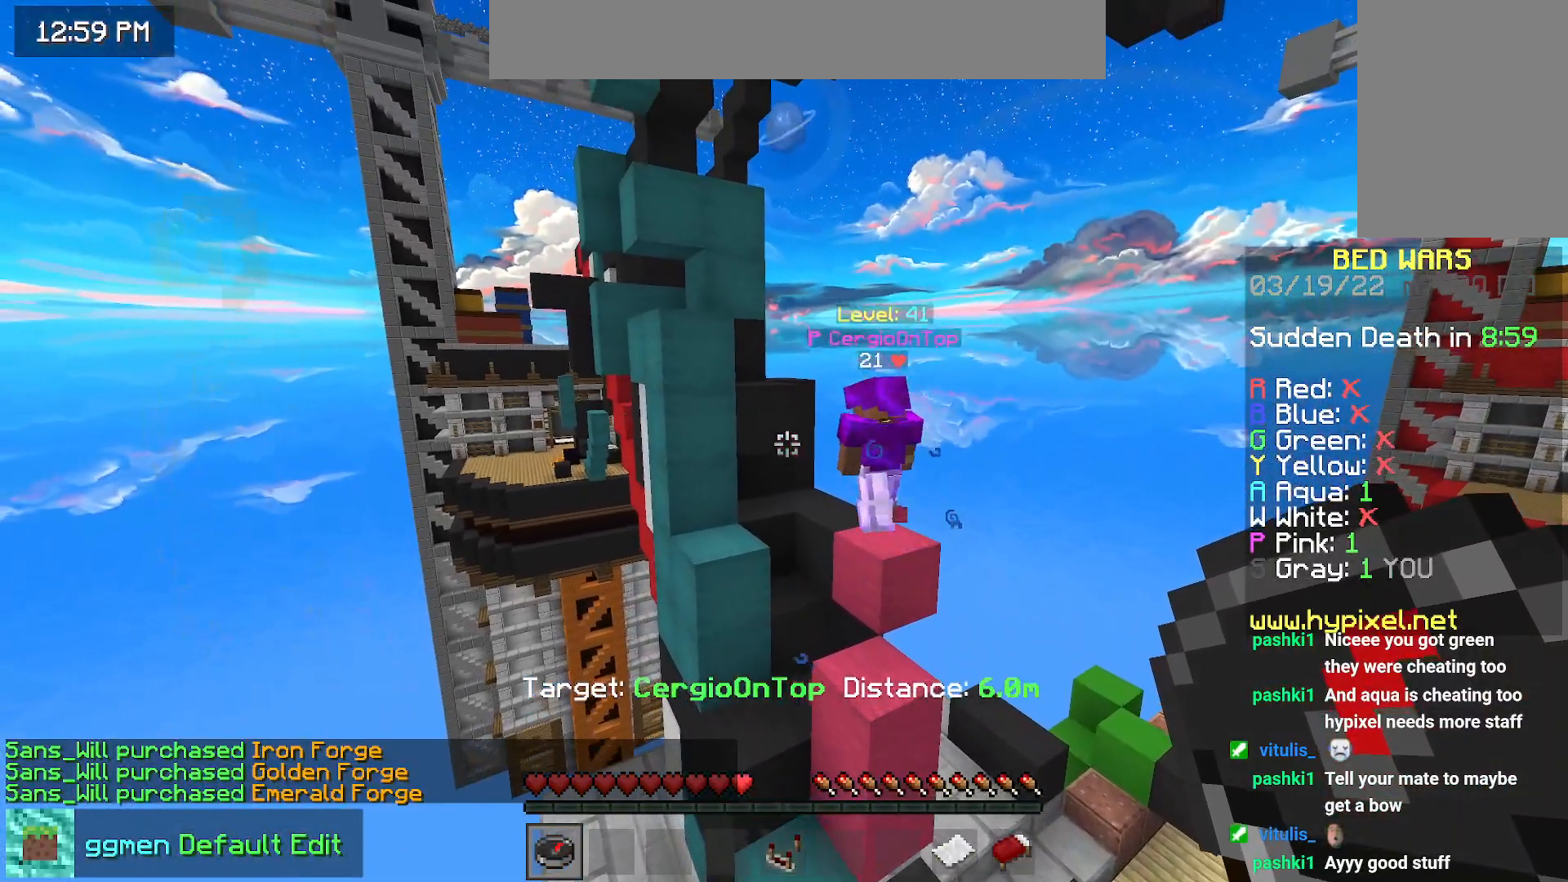
{"keys": [], "mouse": [], "events": []}
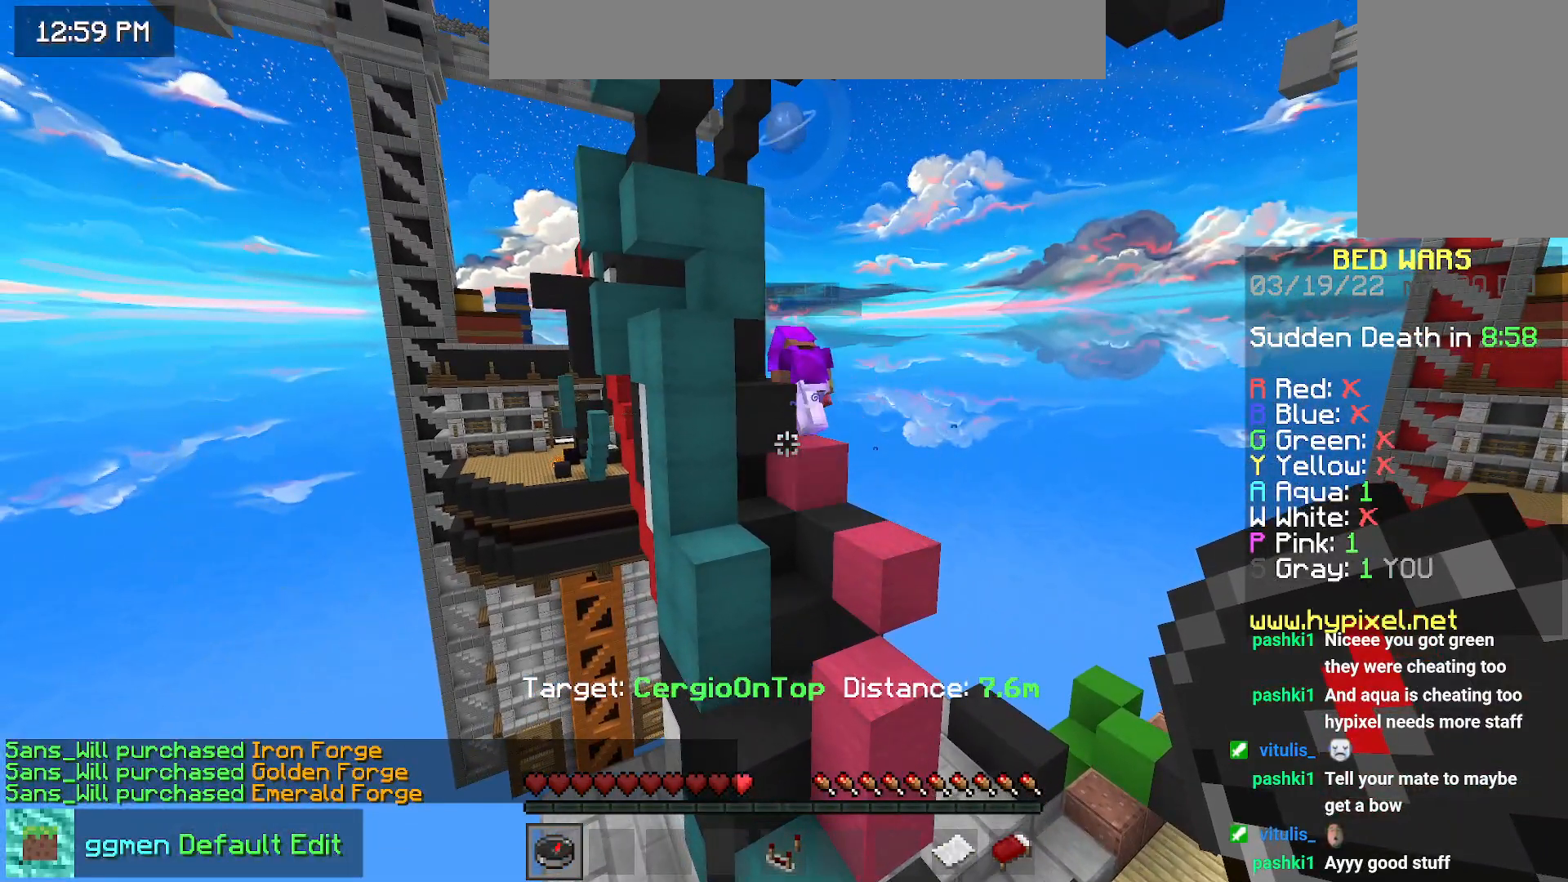
{"keys": [], "mouse": [], "events": []}
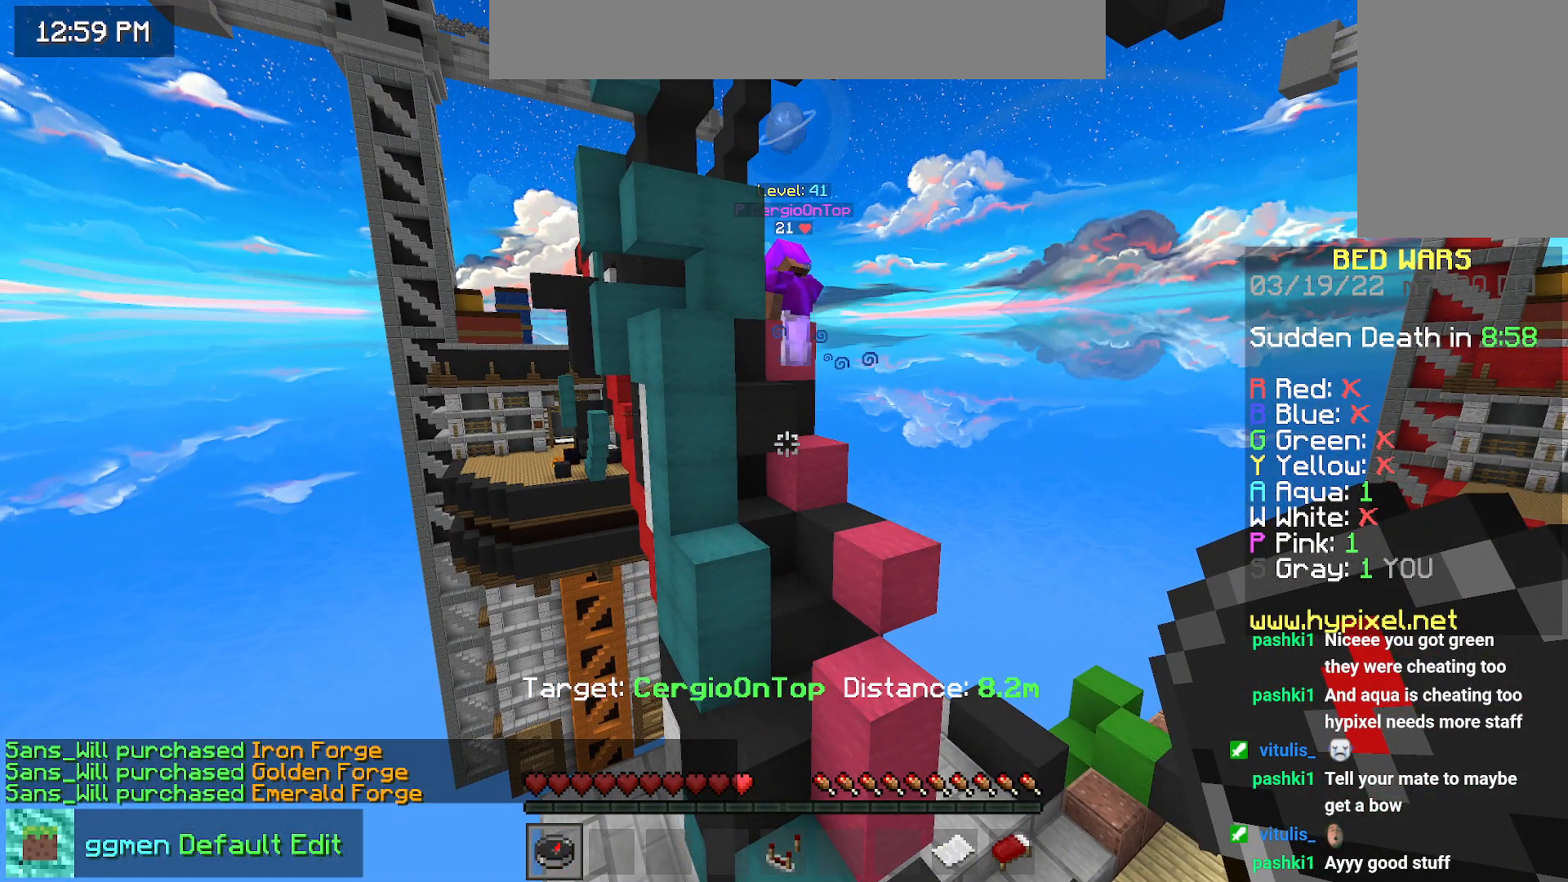
{"keys": ["left"], "mouse": [], "events": [[51, "space", "down"], [67, "left", "down"], [84, "up", "down"], [351, "up", "up"], [384, "space", "up"]]}
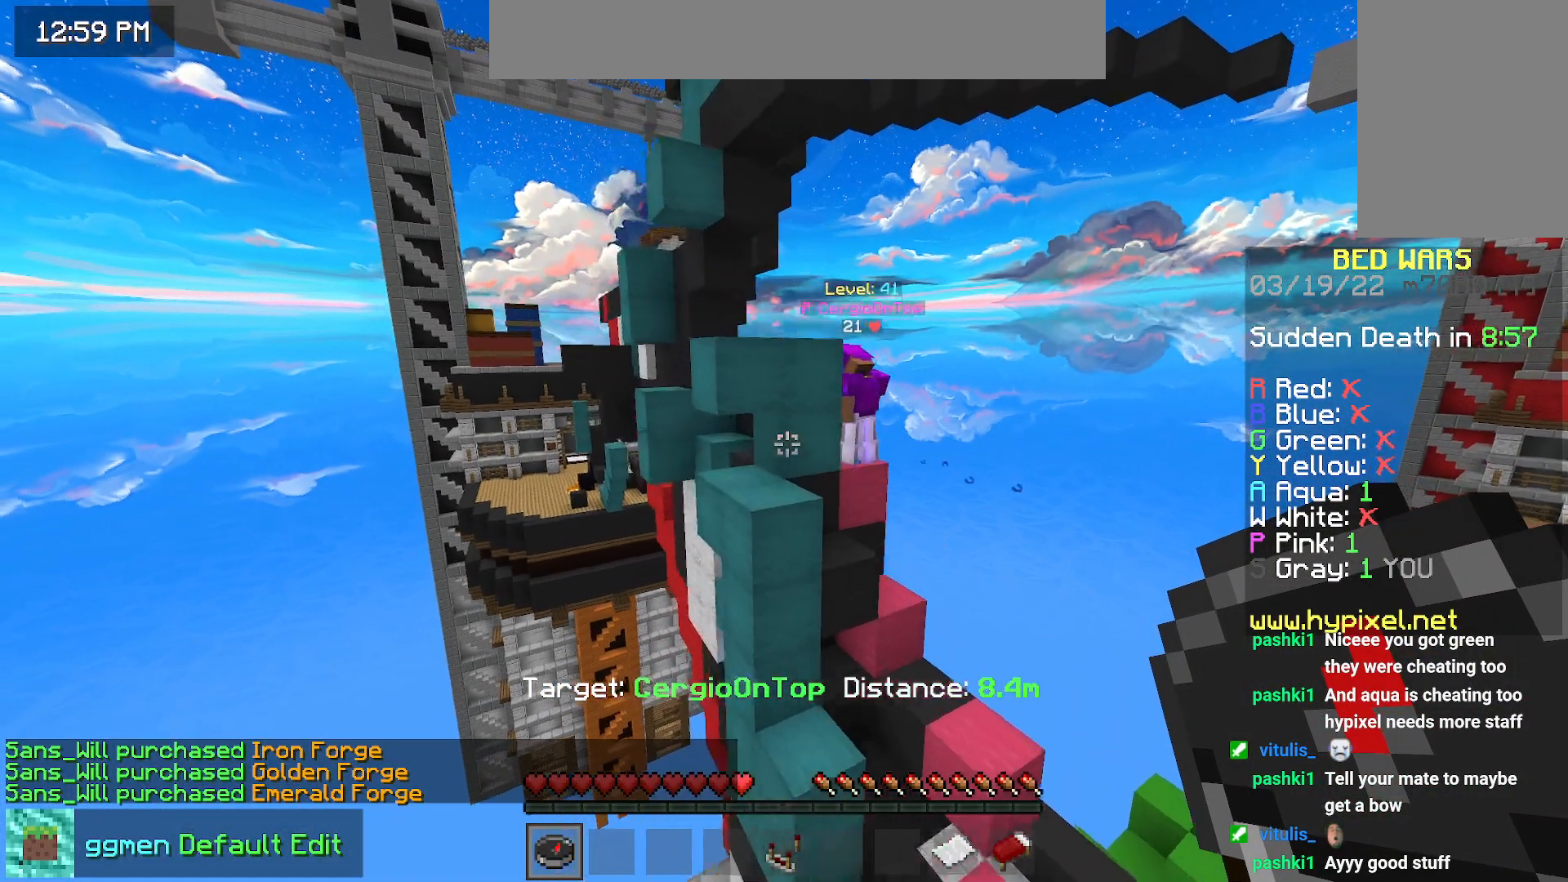
{"keys": [], "mouse": [], "events": [[150, "left", "up"]]}
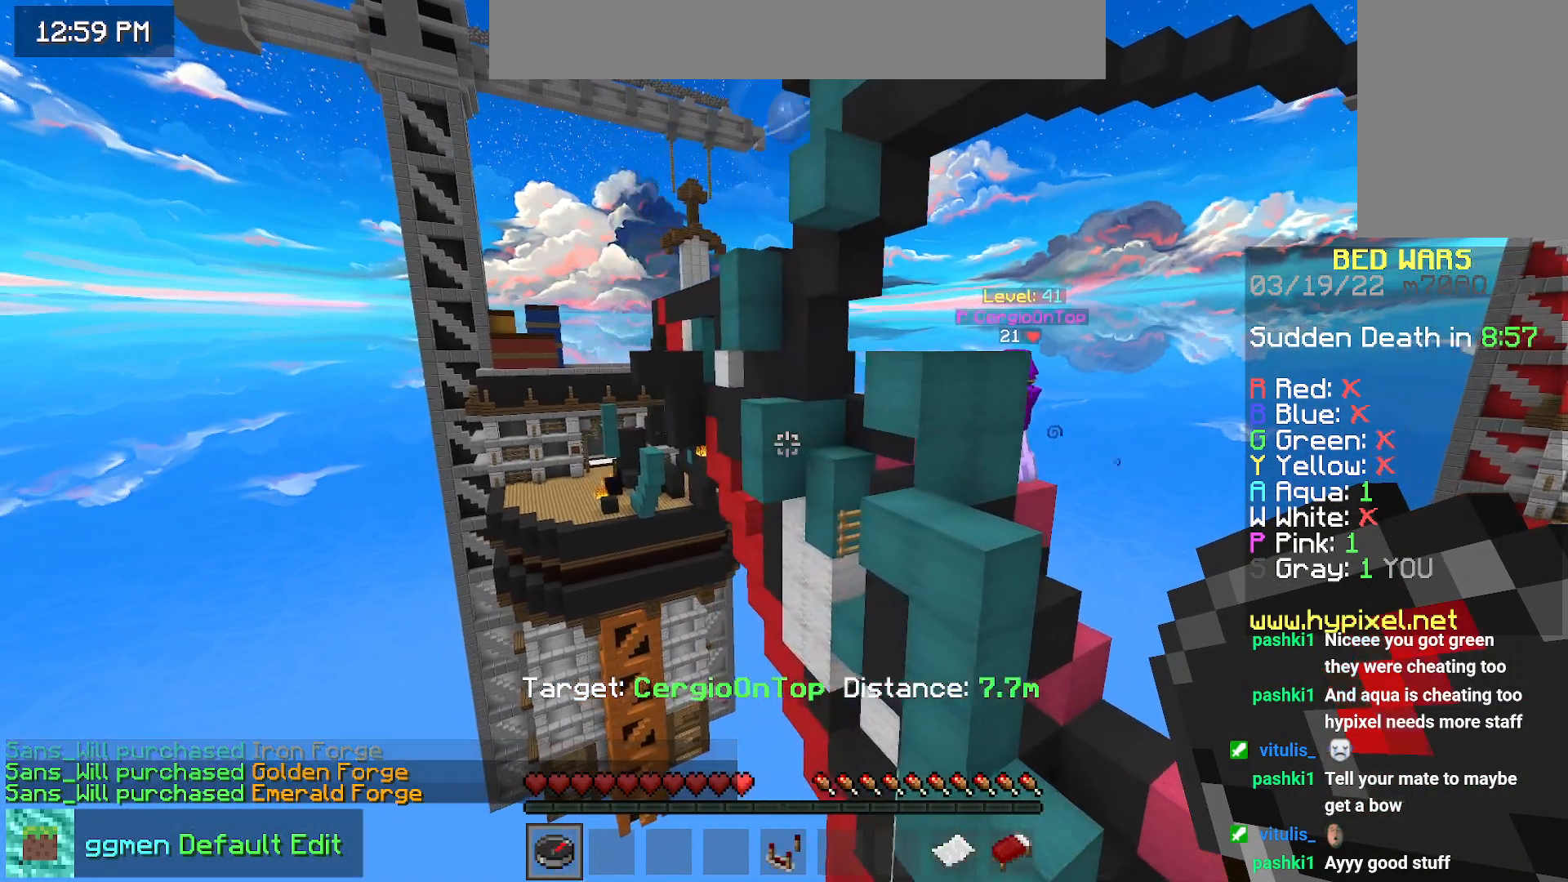
{"keys": [], "mouse": [], "events": []}
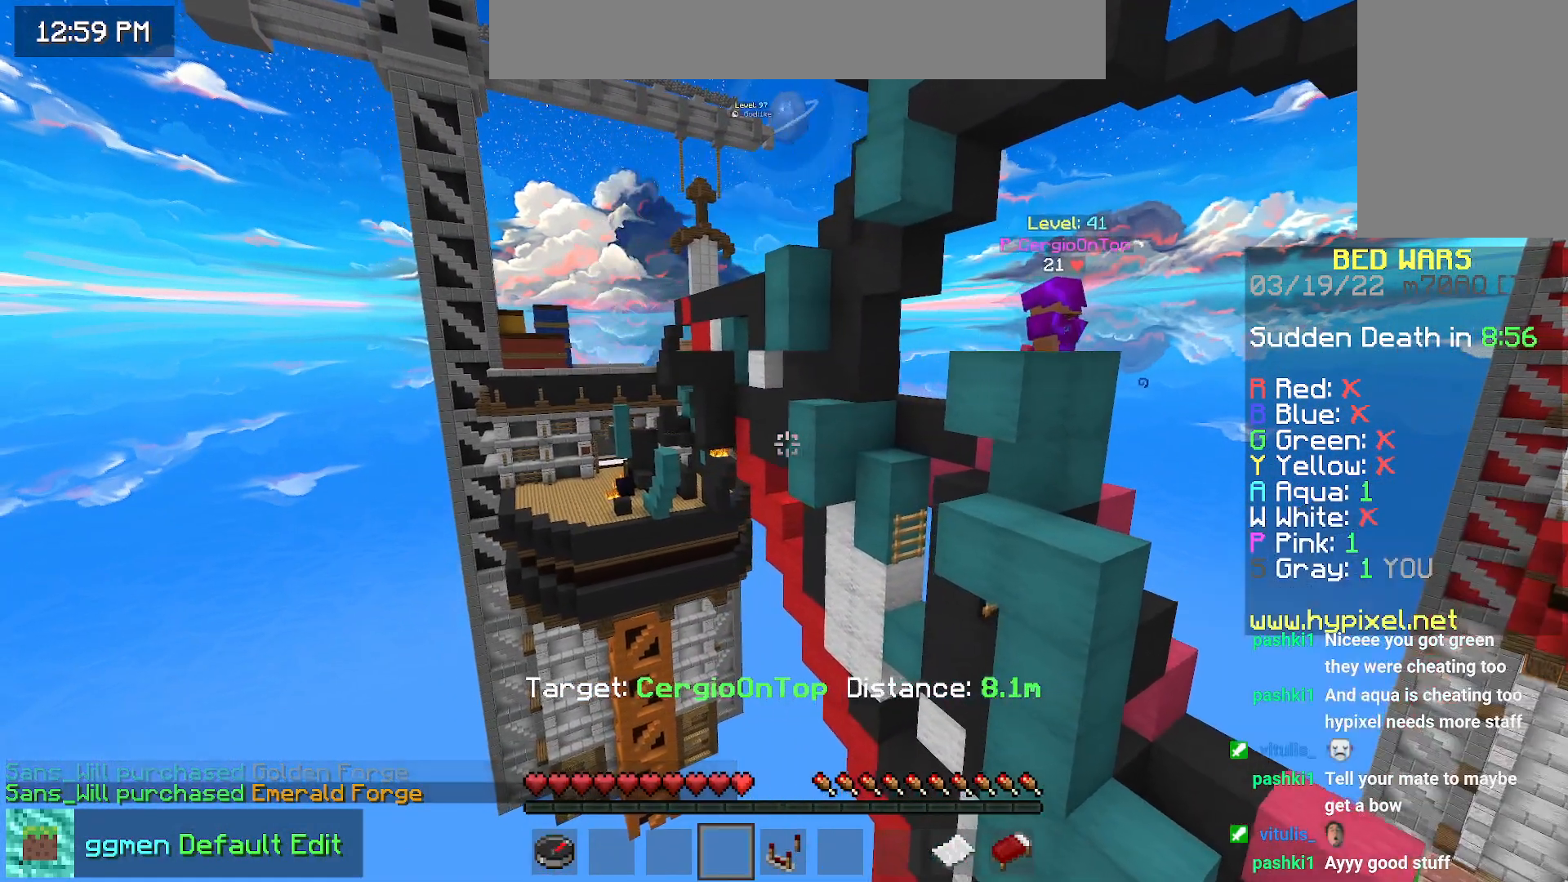
{"keys": [], "mouse": [], "events": []}
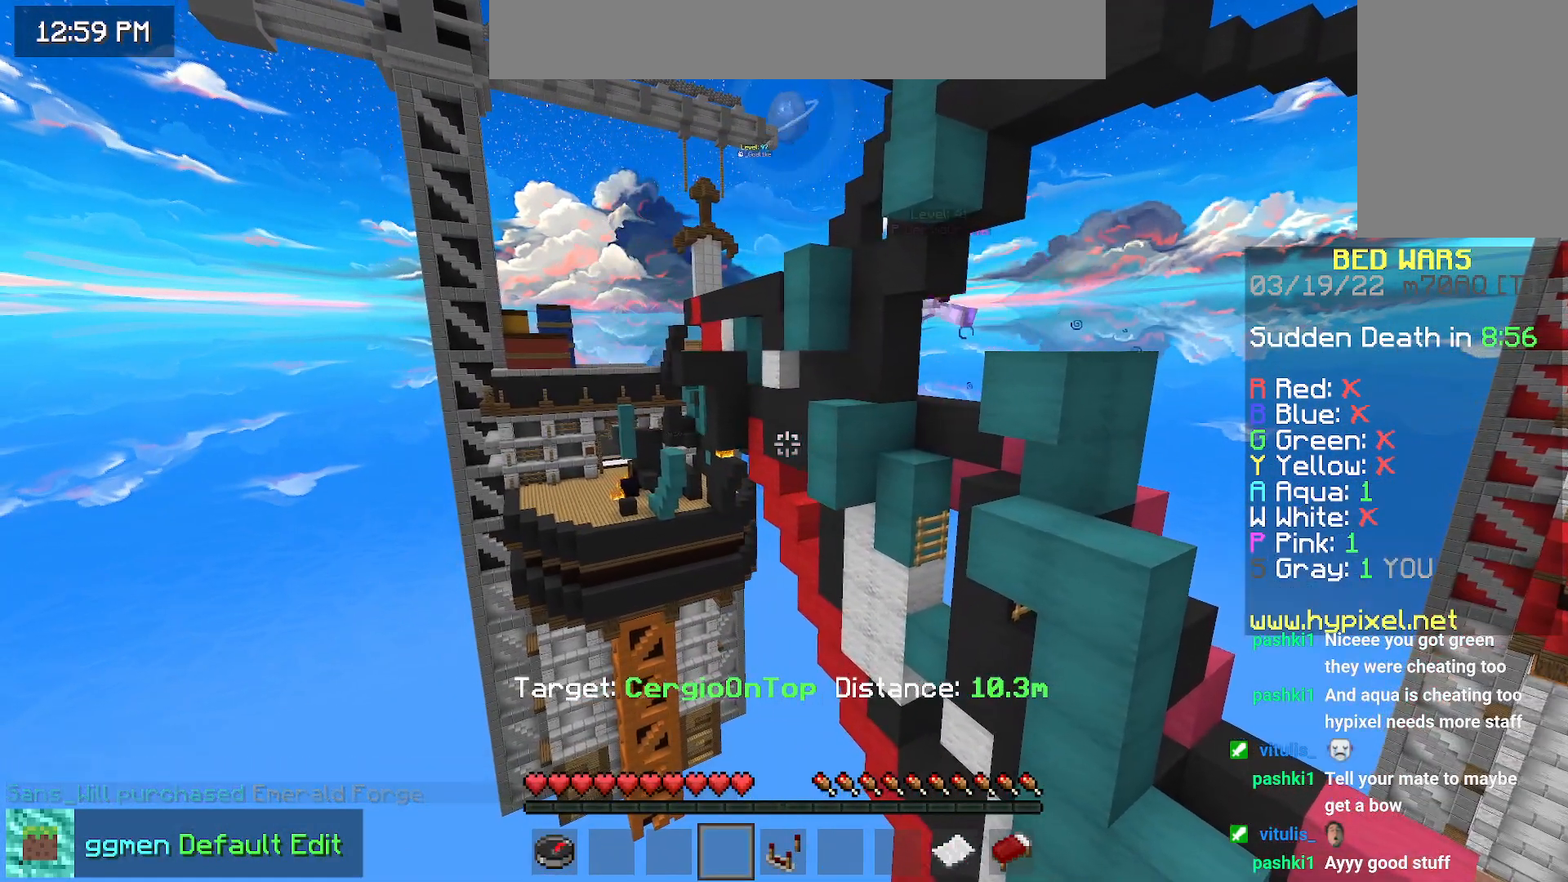
{"keys": ["space", "up"], "mouse": [], "events": [[17, "up", "down"], [34, "left", "down"], [367, "space", "down"], [501, "left", "up"]]}
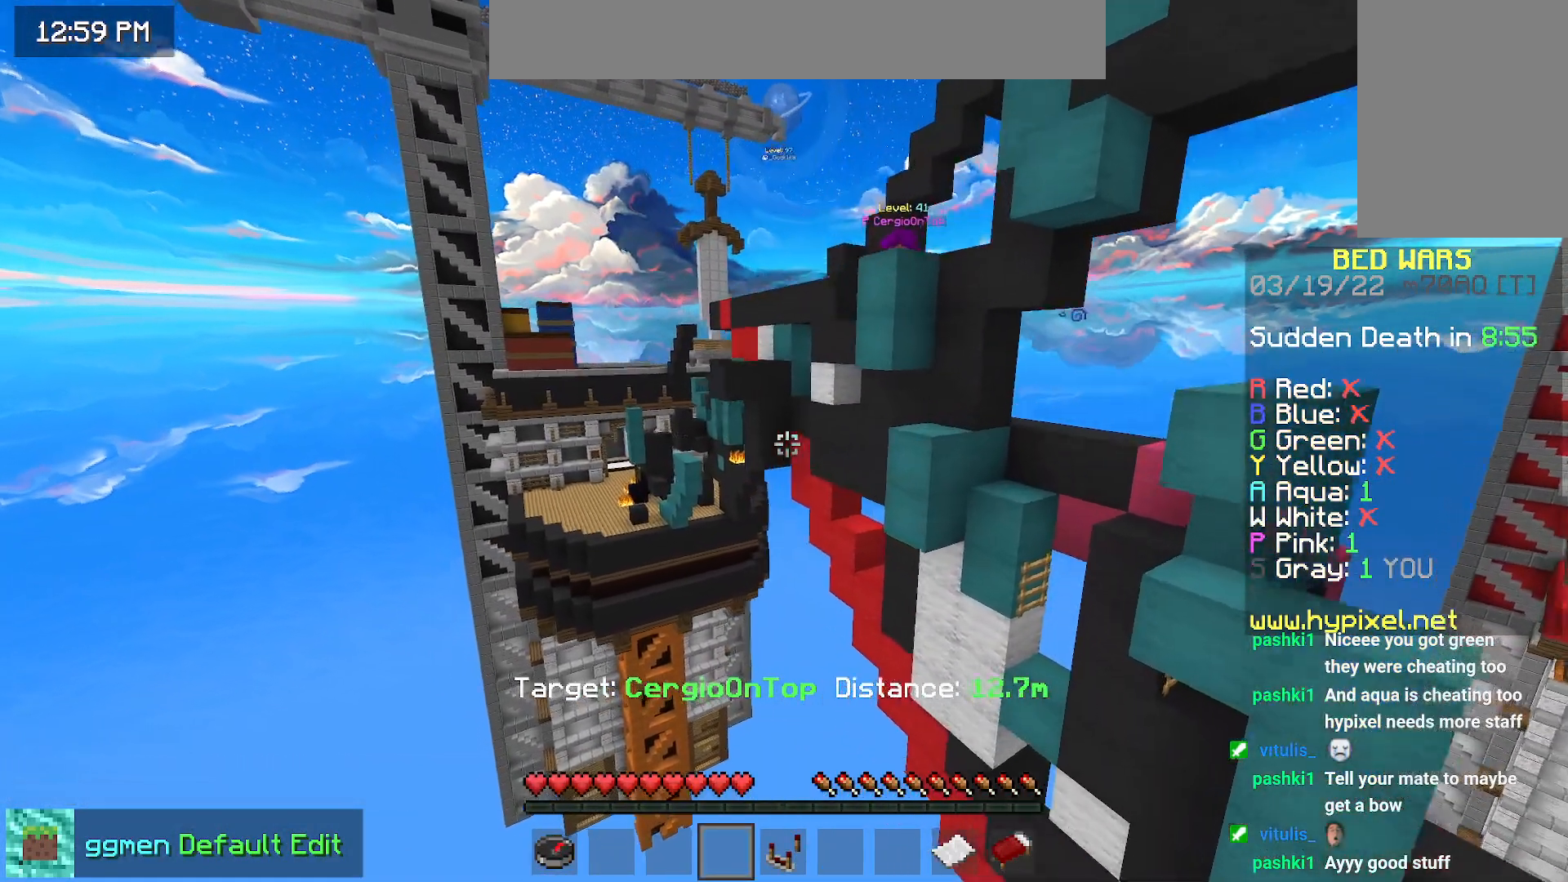
{"keys": [], "mouse": [], "events": [[33, "up", "up"], [284, "space", "up"]]}
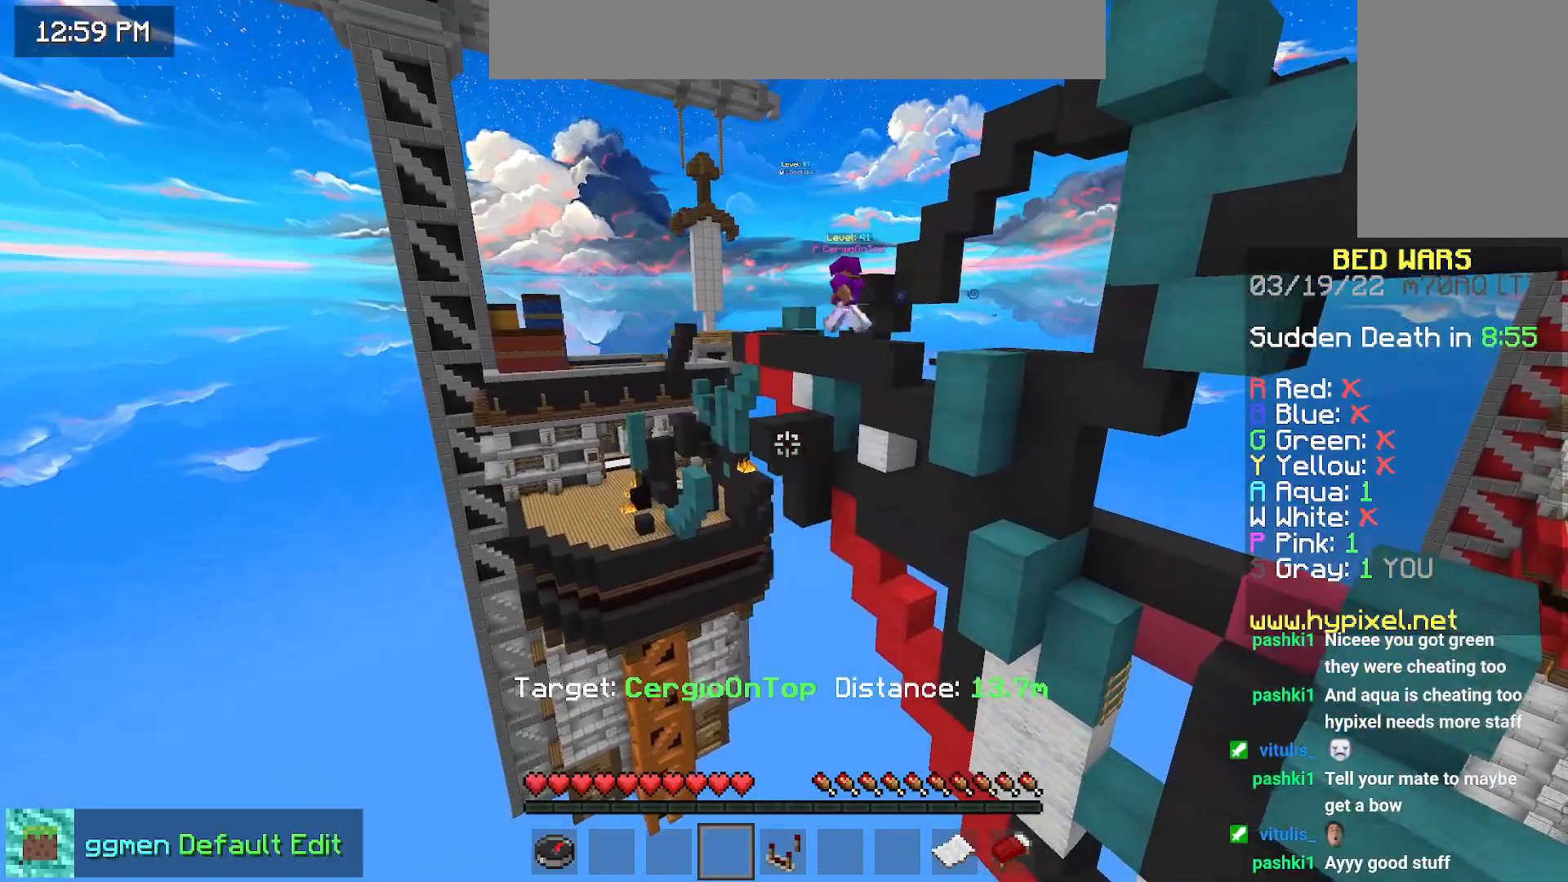
{"keys": ["up"], "mouse": [], "events": [[217, "up", "down"]]}
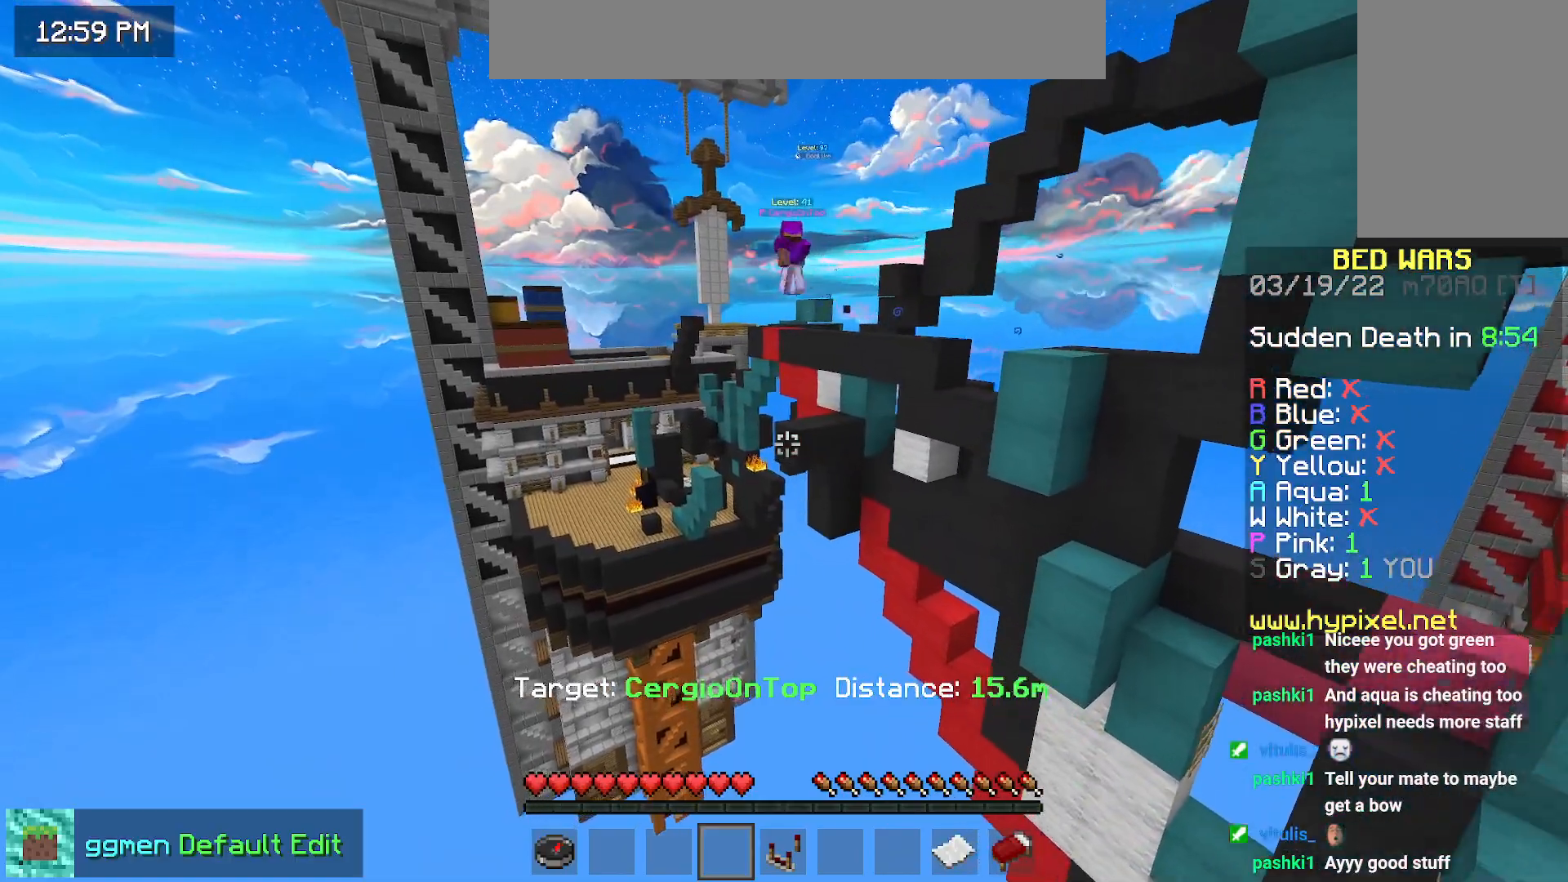
{"keys": ["up"], "mouse": [], "events": [[133, "left", "down"], [434, "left", "up"]]}
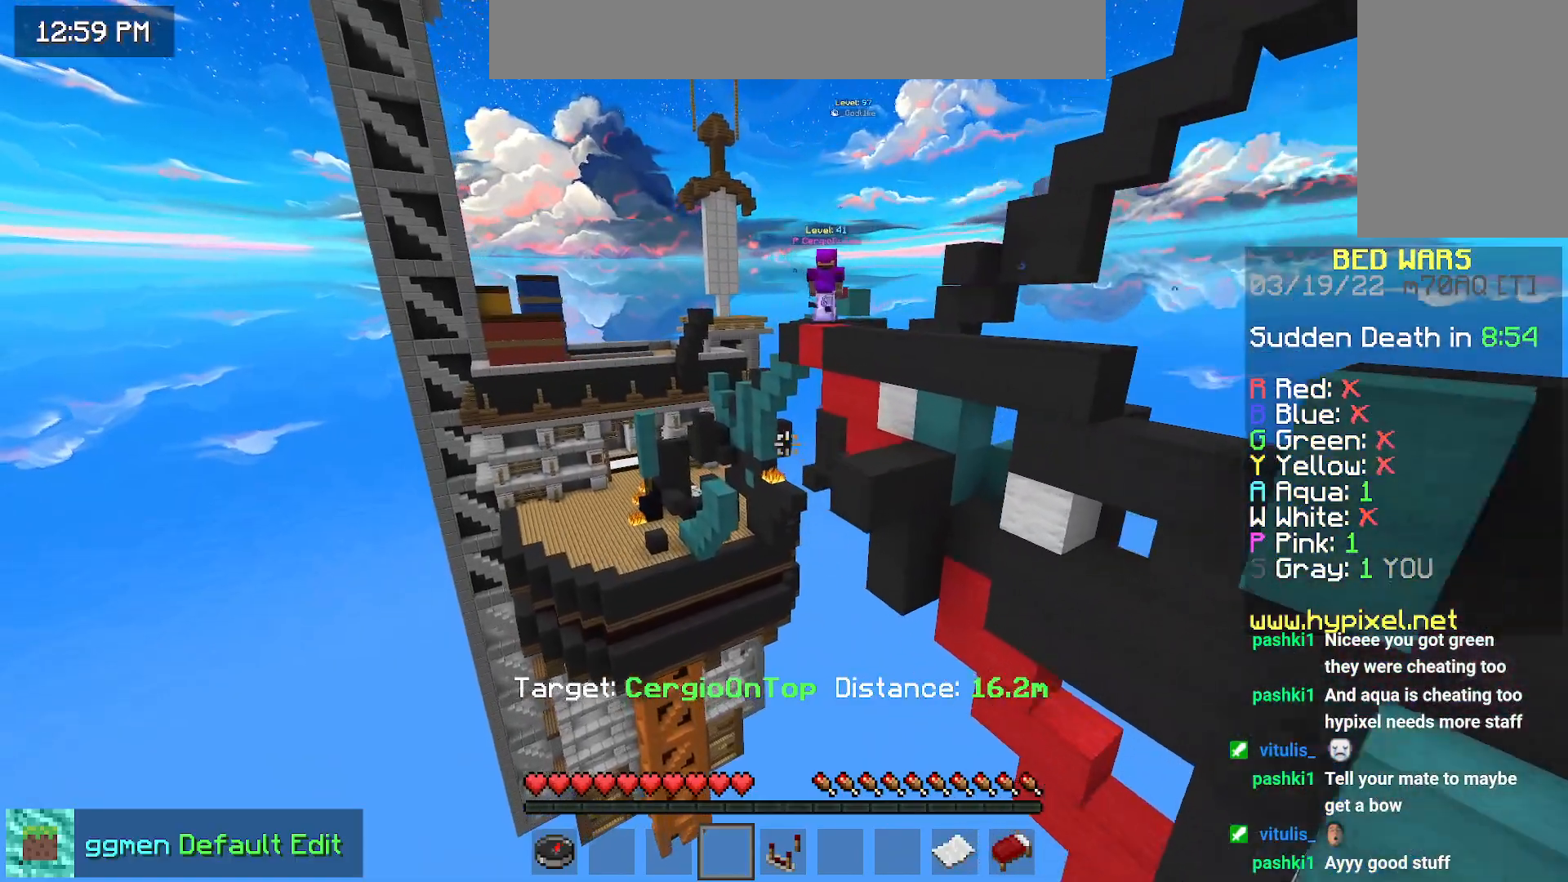
{"keys": ["left", "up"], "mouse": [], "events": [[317, "left", "down"]]}
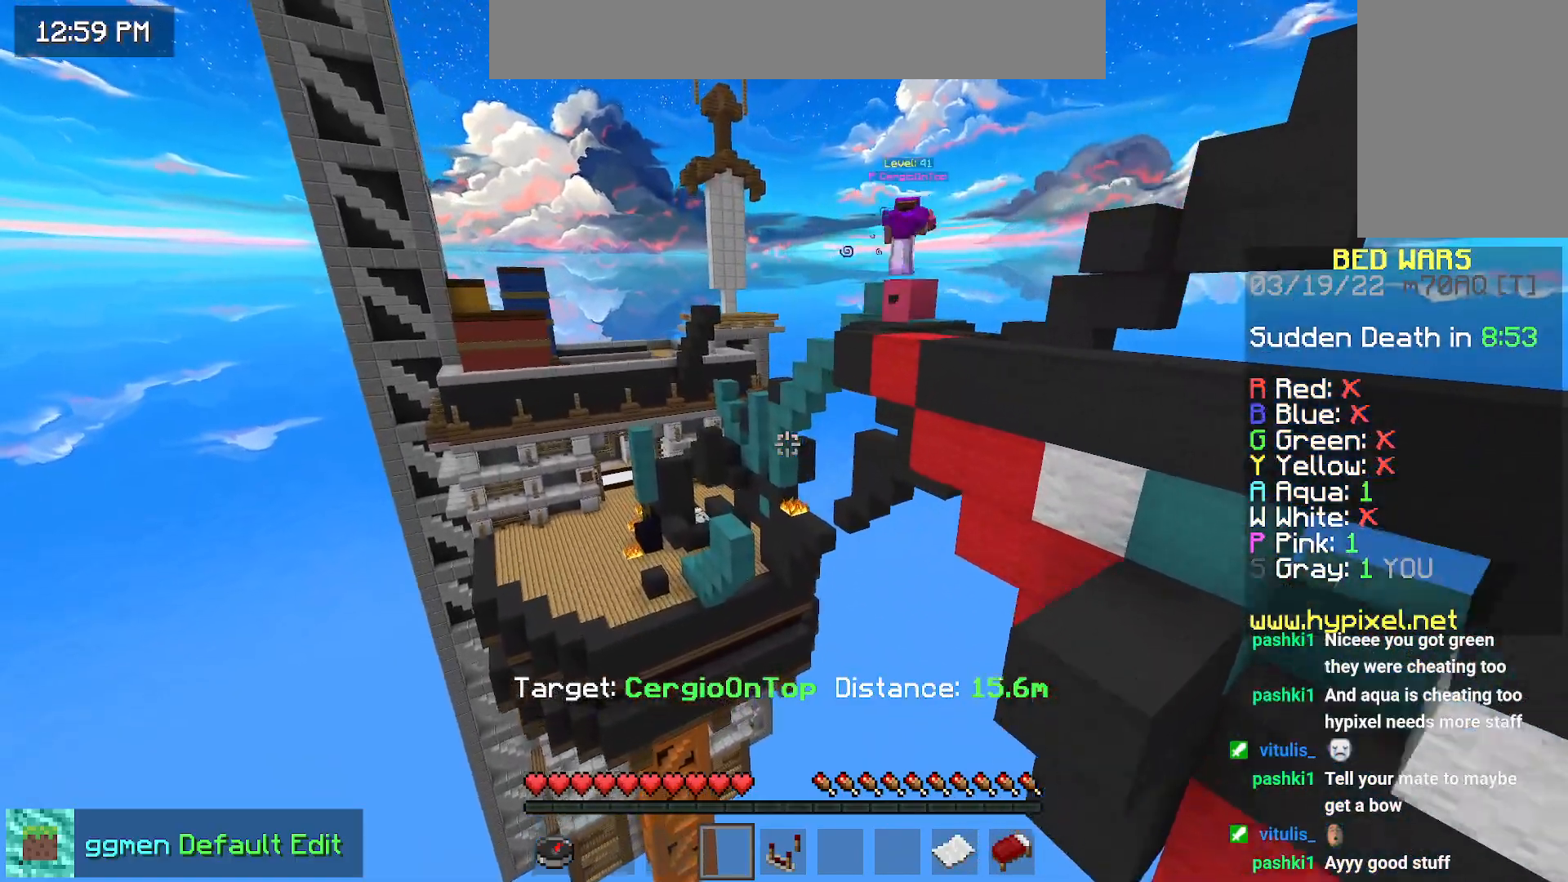
{"keys": [], "mouse": [], "events": [[267, "left", "up"], [367, "up", "up"]]}